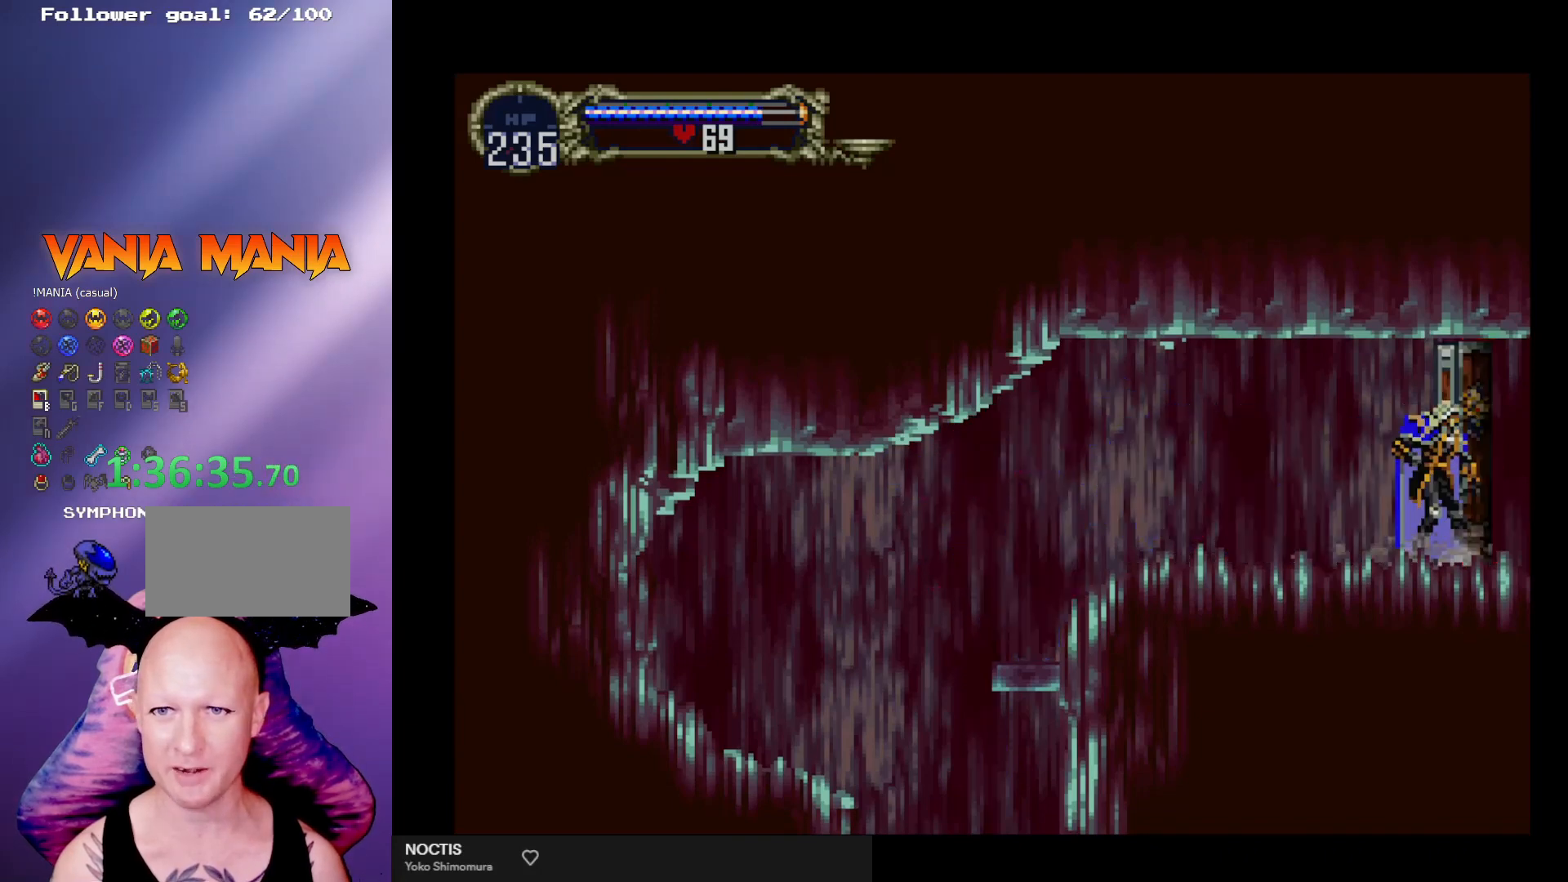
Gameplay with a controller (arcade stick); each line is a JSON object with the inputs held at the frame after it. "events" lists button and stick changes between this image and that frame as [ms after this image, input, new state], when the widget could be followed in between. Not read: L3 R3.
{"buttons": [], "left_stick": "right", "events": []}
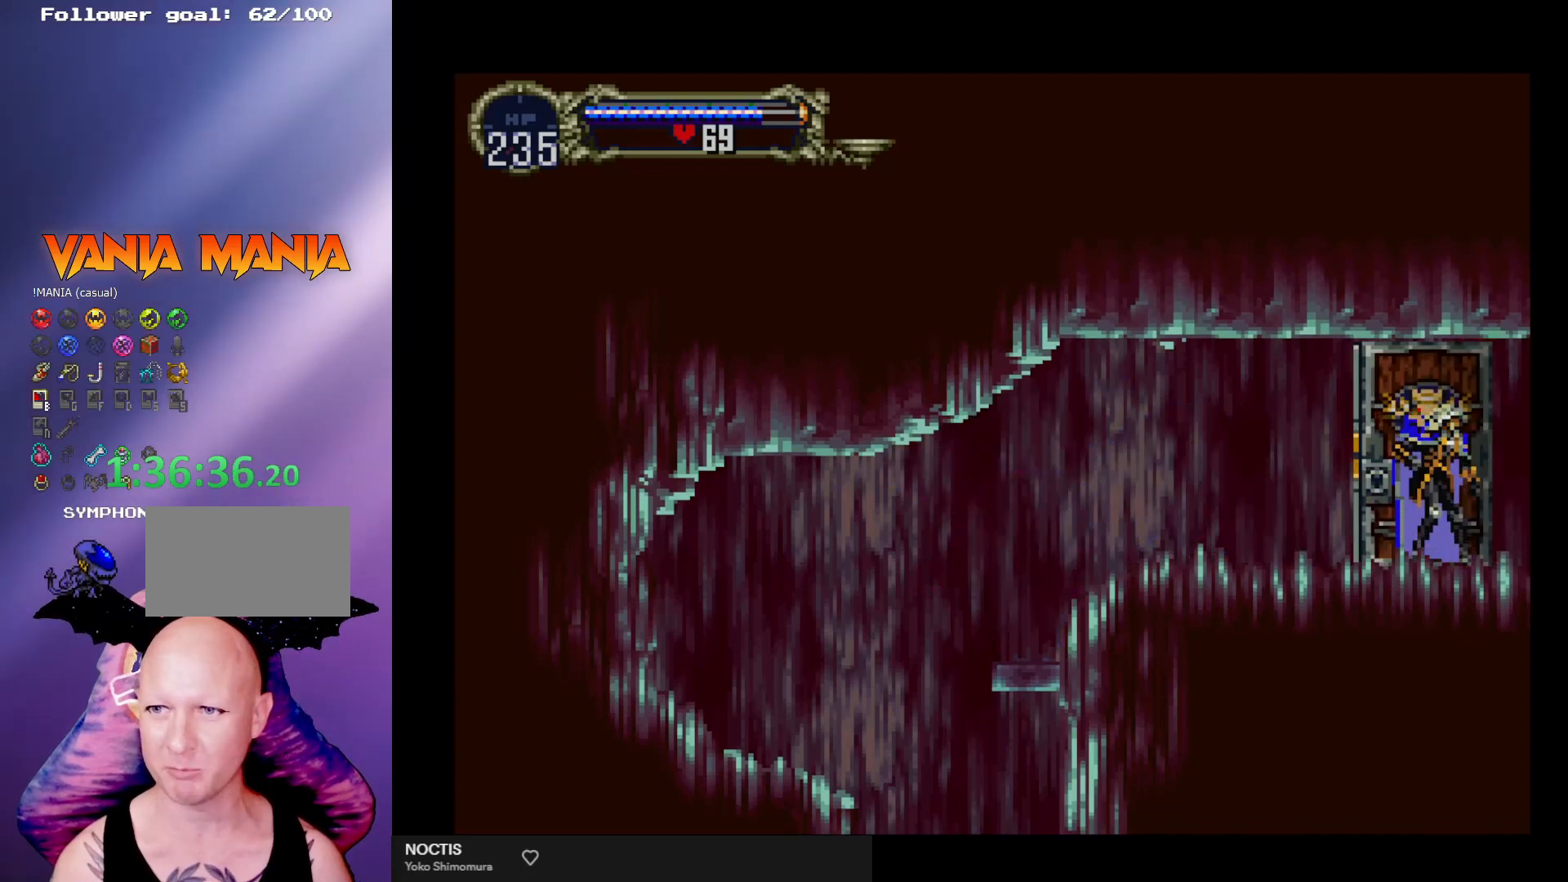
{"buttons": [], "left_stick": "right", "events": []}
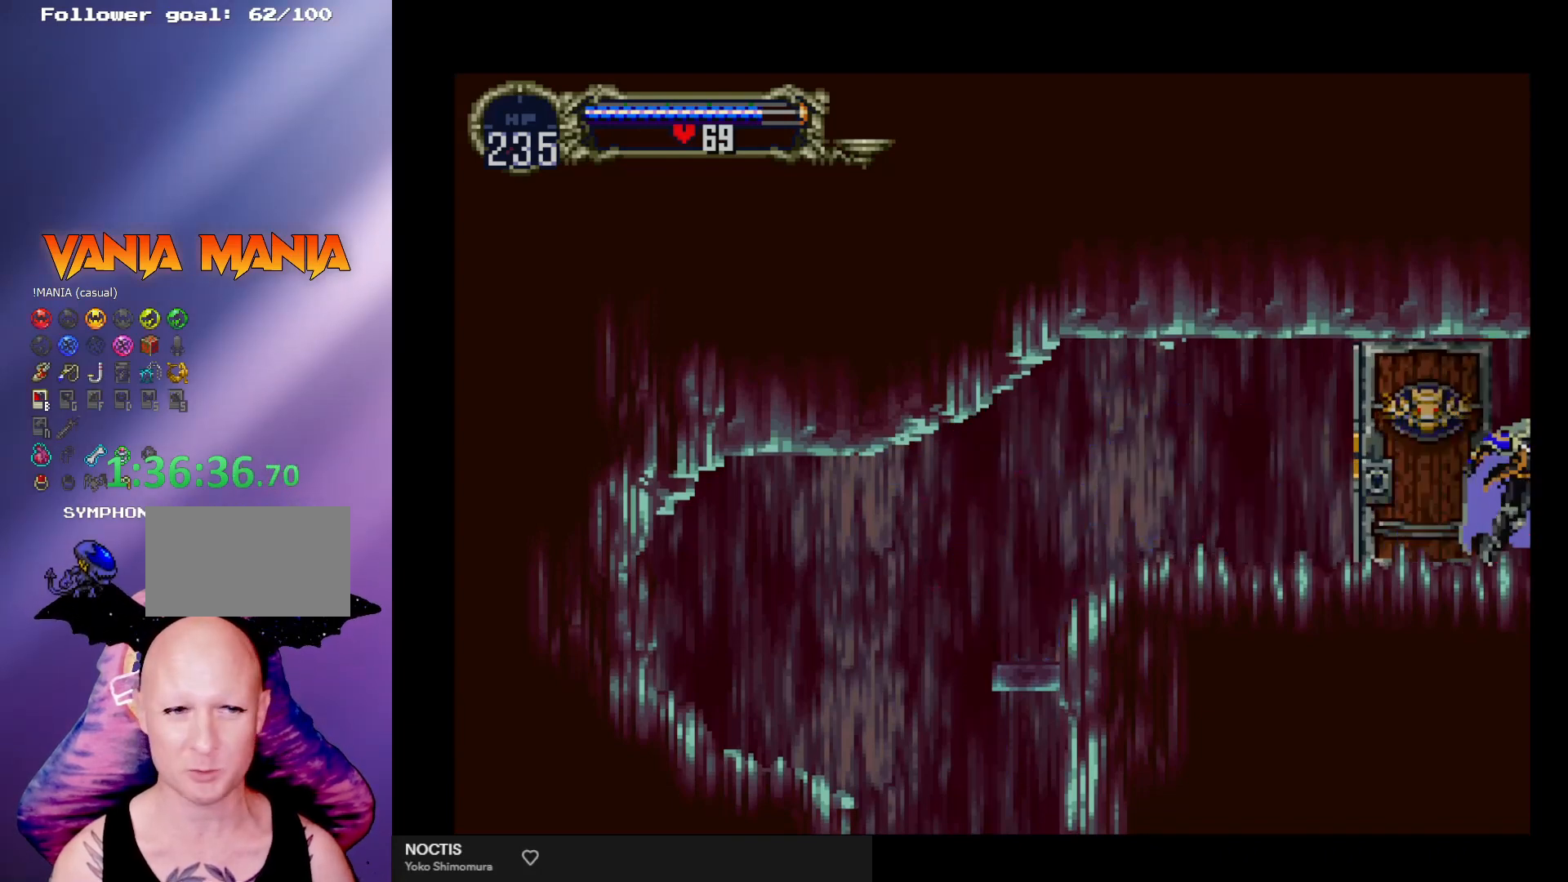
{"buttons": [], "left_stick": "right", "events": []}
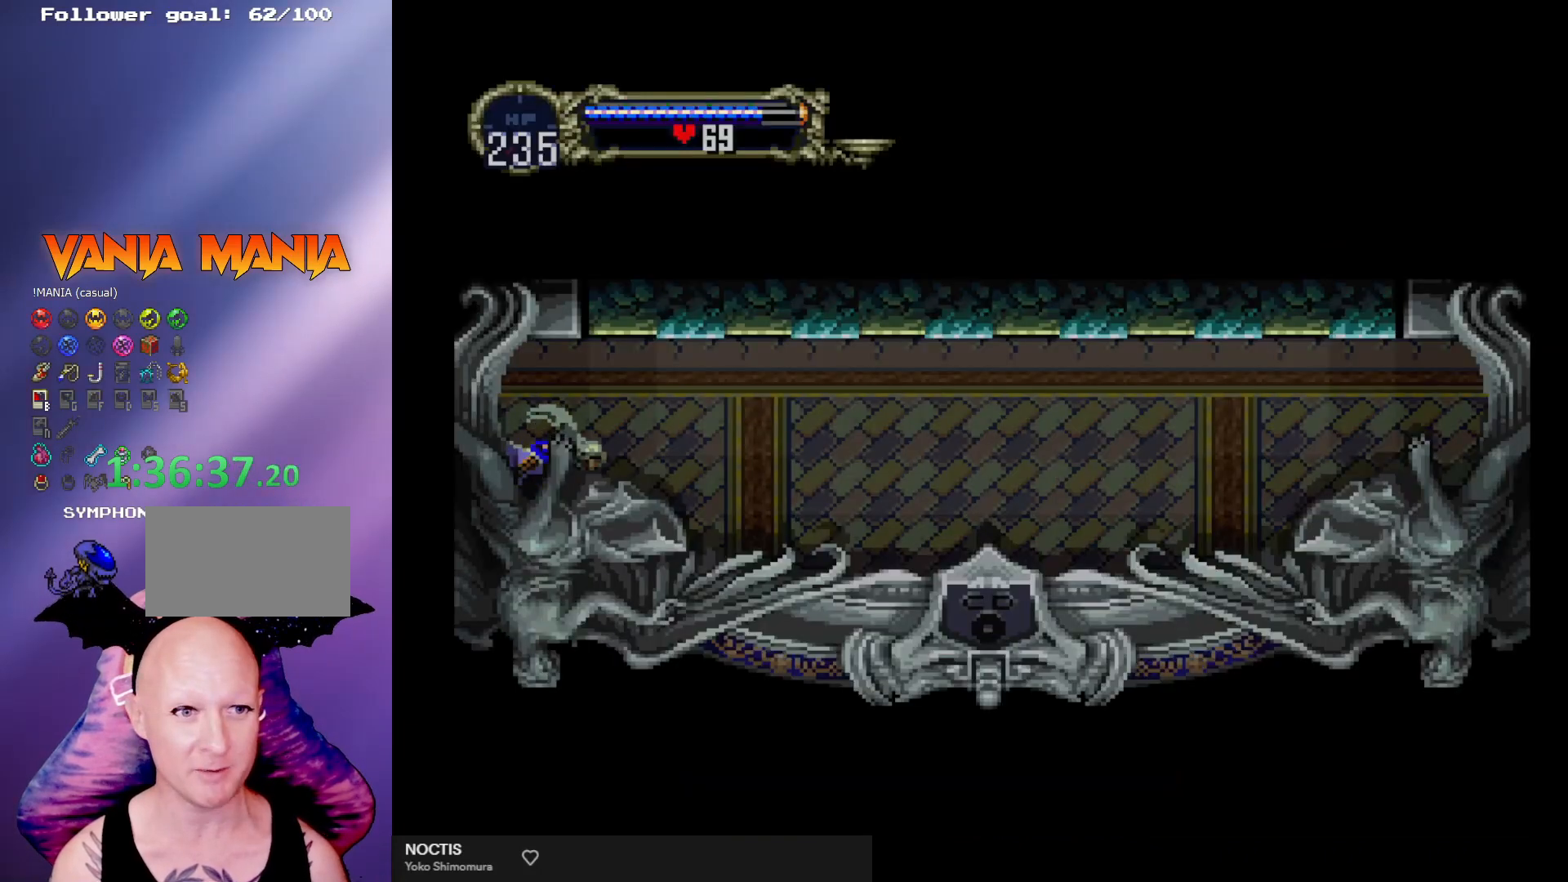
{"buttons": [], "left_stick": "right", "events": []}
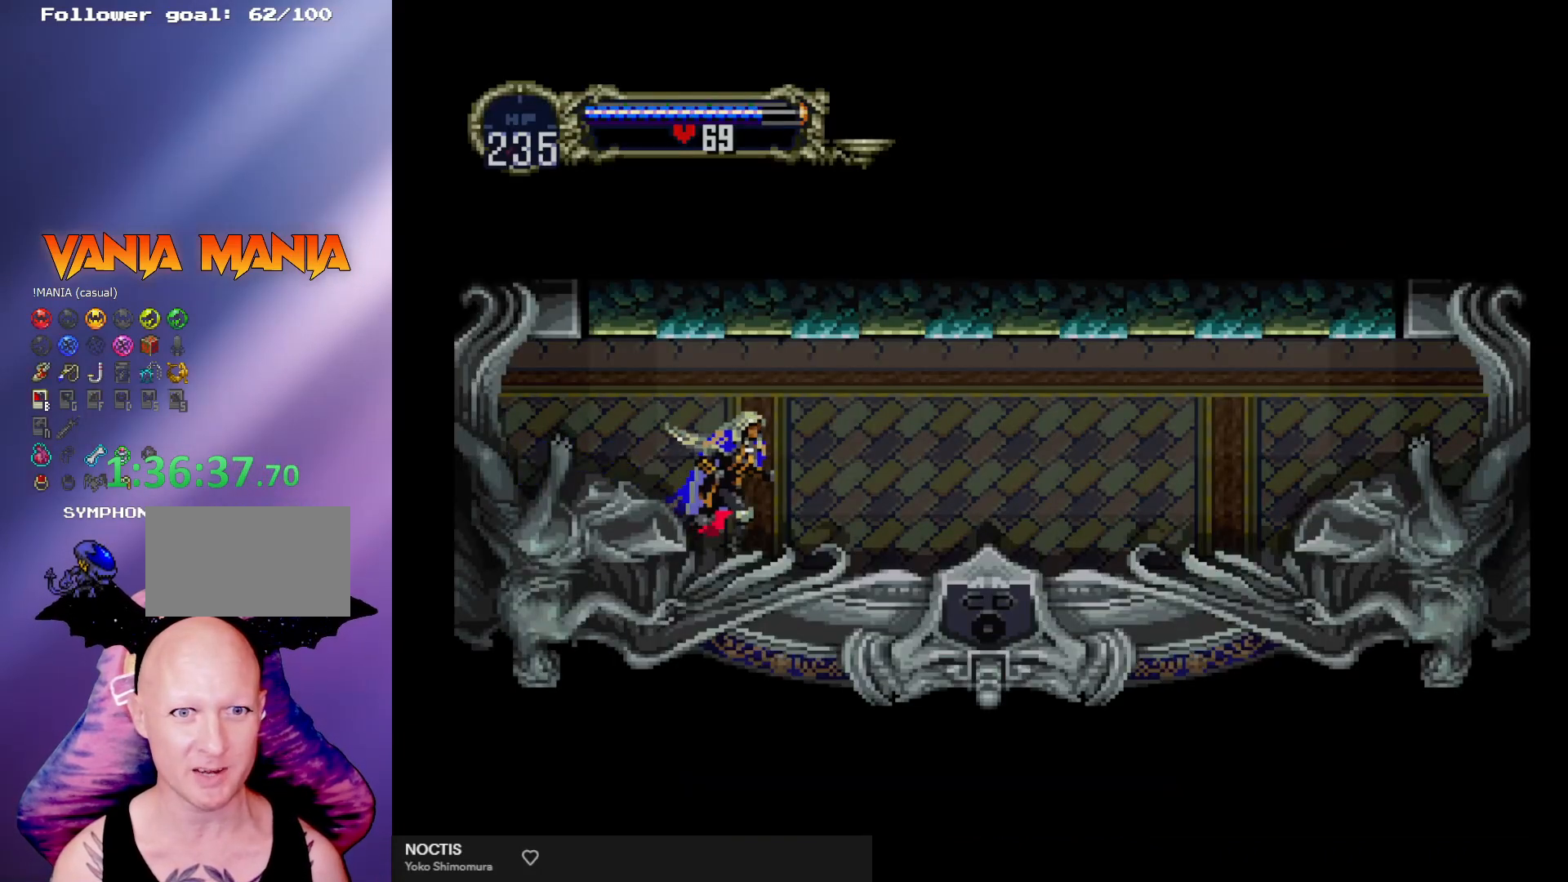
{"buttons": ["Y", "R1"], "left_stick": "center", "events": [[67, "left_stick", "left"], [333, "left_stick", "center"], [433, "R1", "down"], [467, "Y", "down"]]}
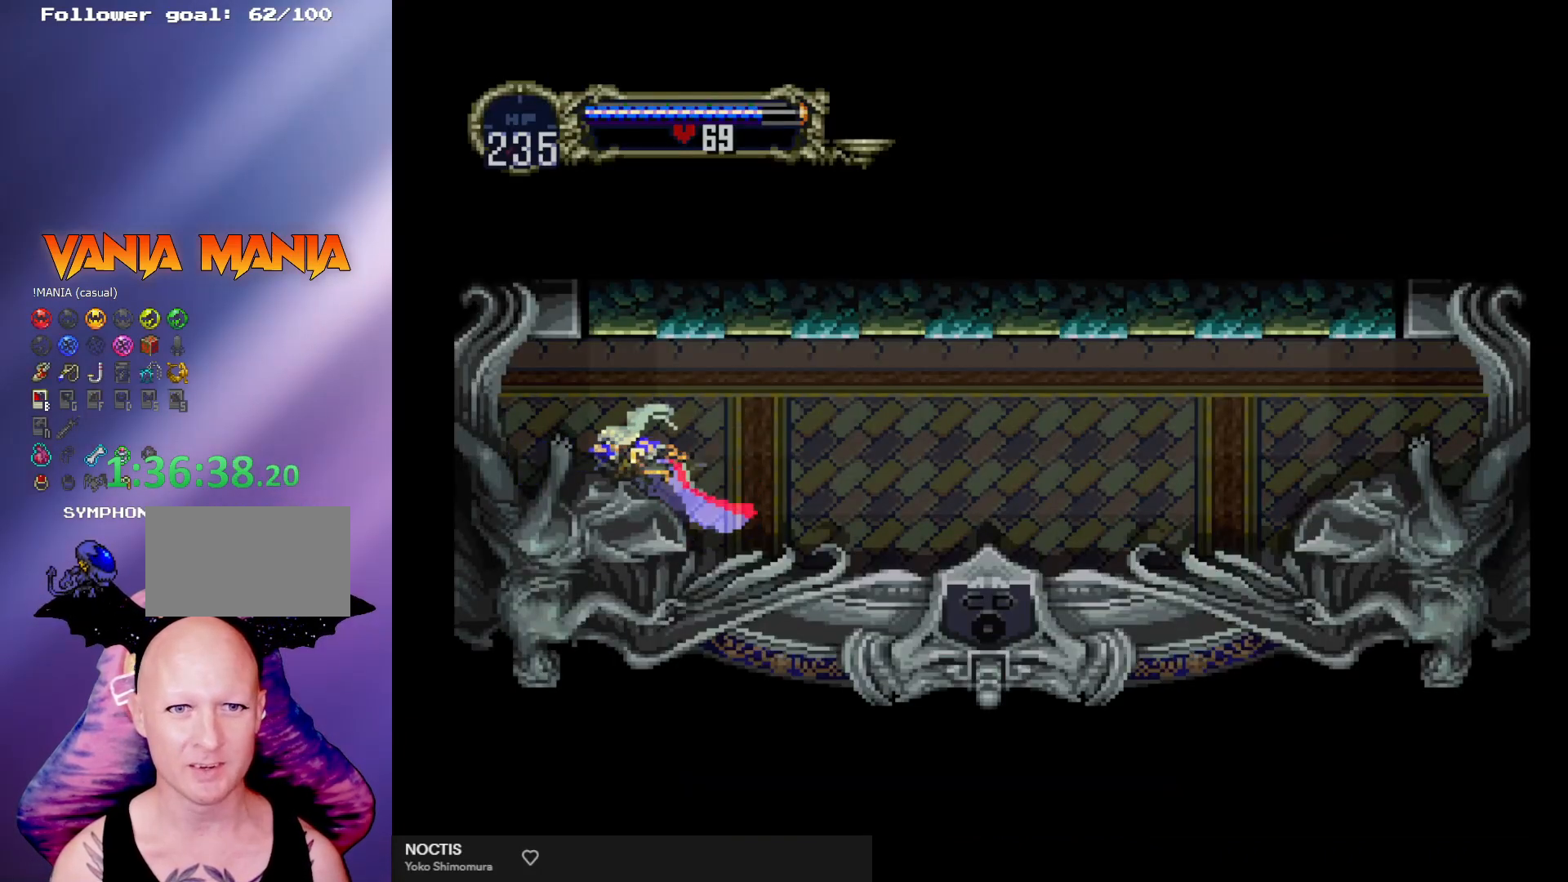
{"buttons": [], "left_stick": "right", "events": [[133, "B", "down"], [167, "R1", "up"], [167, "Y", "up"], [200, "B", "up"], [400, "left_stick", "right"]]}
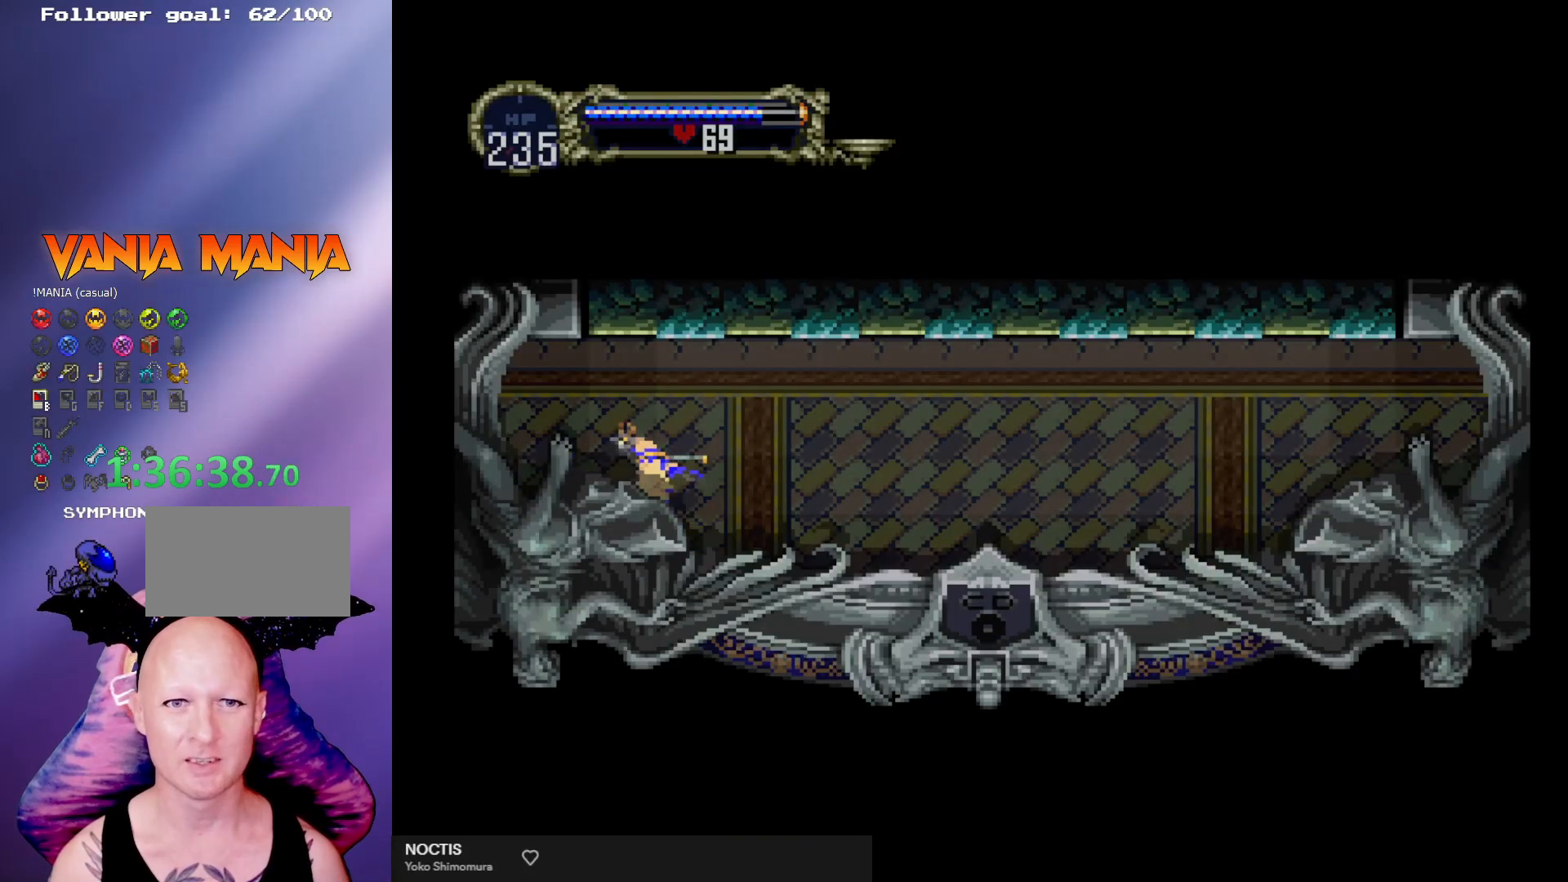
{"buttons": ["A"], "left_stick": "up-left", "events": [[333, "A", "down"], [333, "left_stick", "center"], [467, "left_stick", "up-left"]]}
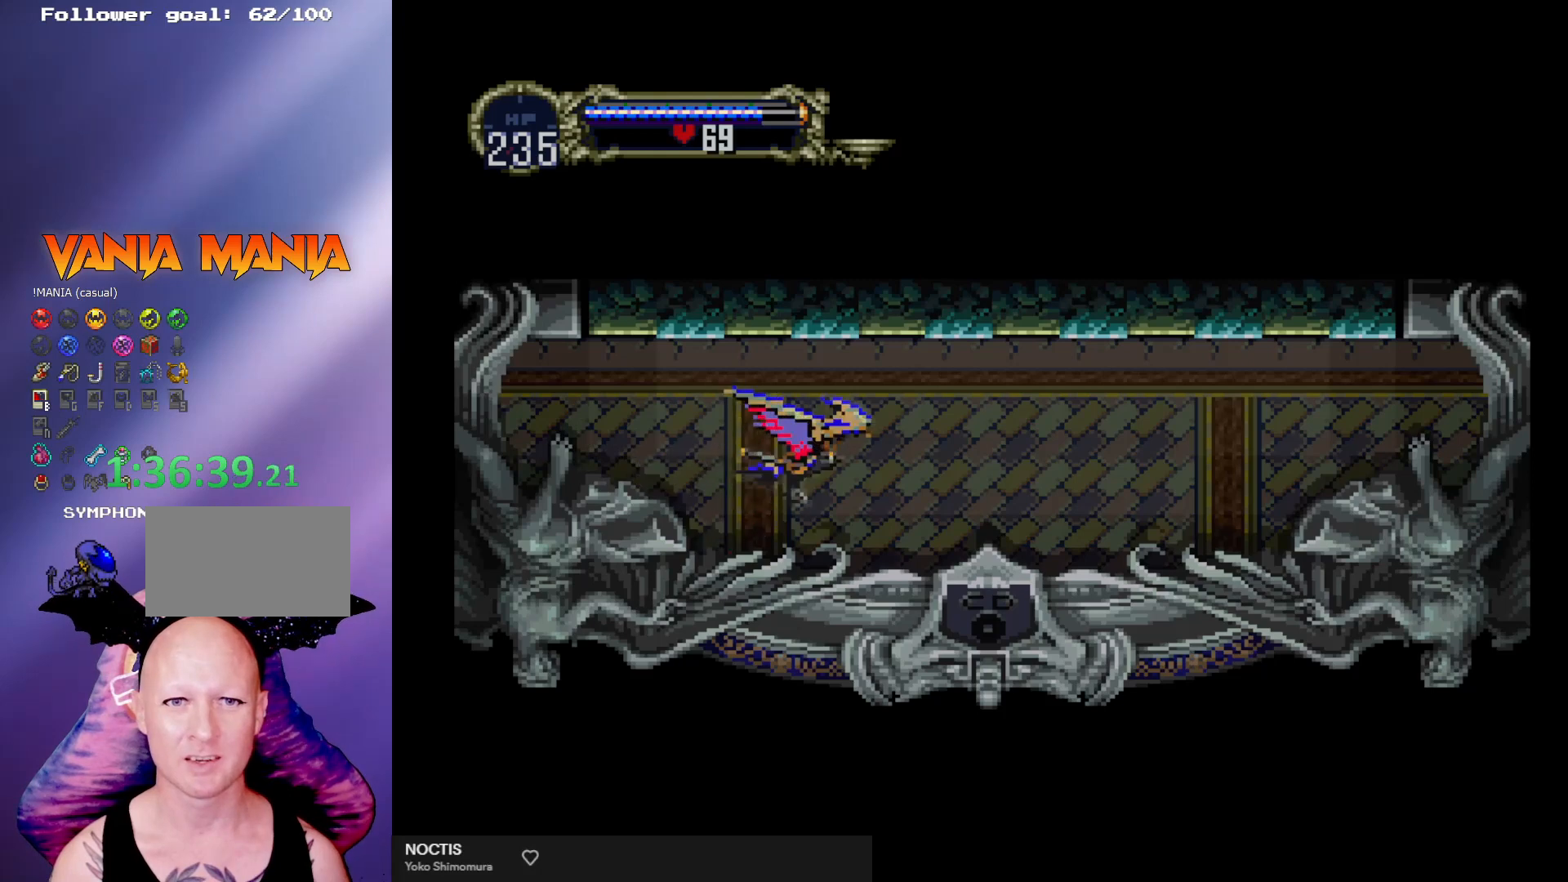
{"buttons": [], "left_stick": "center", "events": [[100, "left_stick", "down"], [167, "left_stick", "right"], [233, "A", "up"], [233, "left_stick", "center"]]}
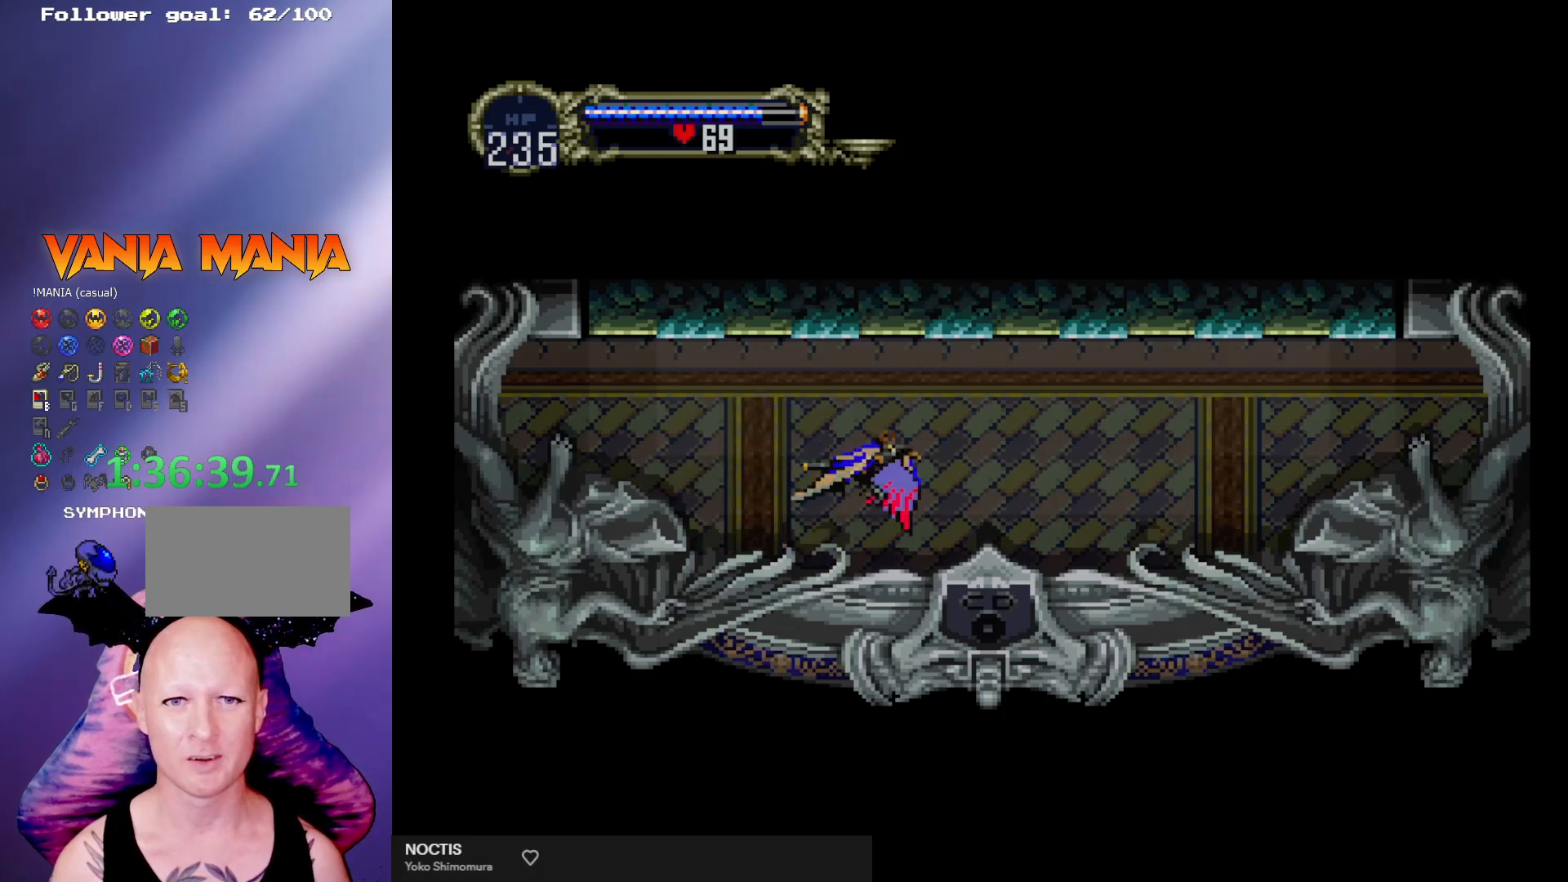
{"buttons": [], "left_stick": "down-right", "events": [[100, "A", "down"], [200, "left_stick", "up-left"], [400, "left_stick", "down-right"], [500, "A", "up"]]}
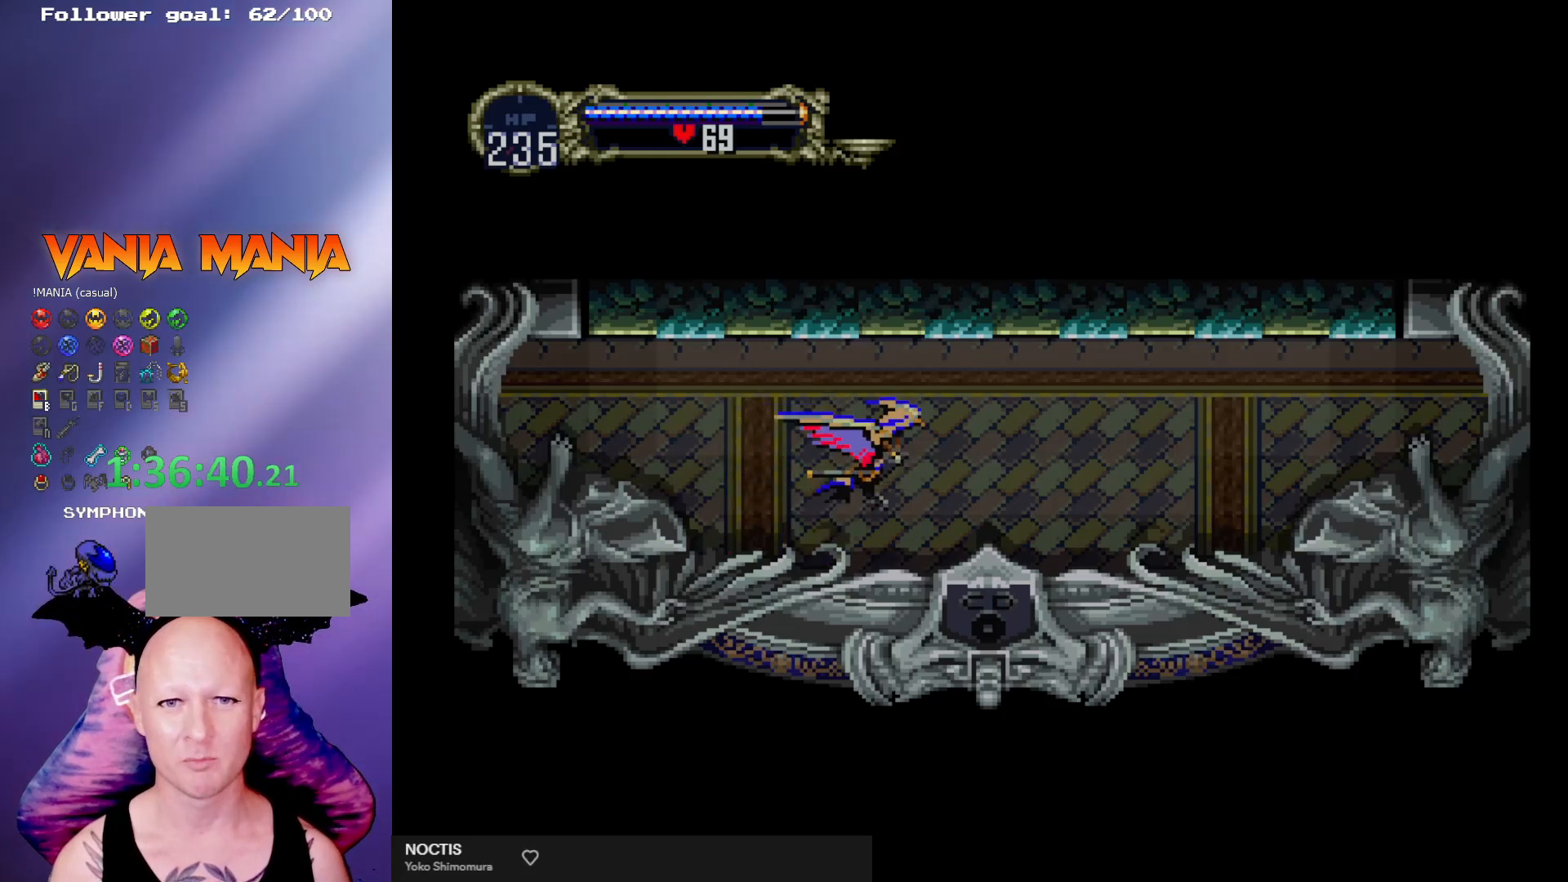
{"buttons": ["A"], "left_stick": "up-left", "events": [[33, "left_stick", "center"], [333, "A", "down"], [433, "left_stick", "up"], [500, "left_stick", "up-left"]]}
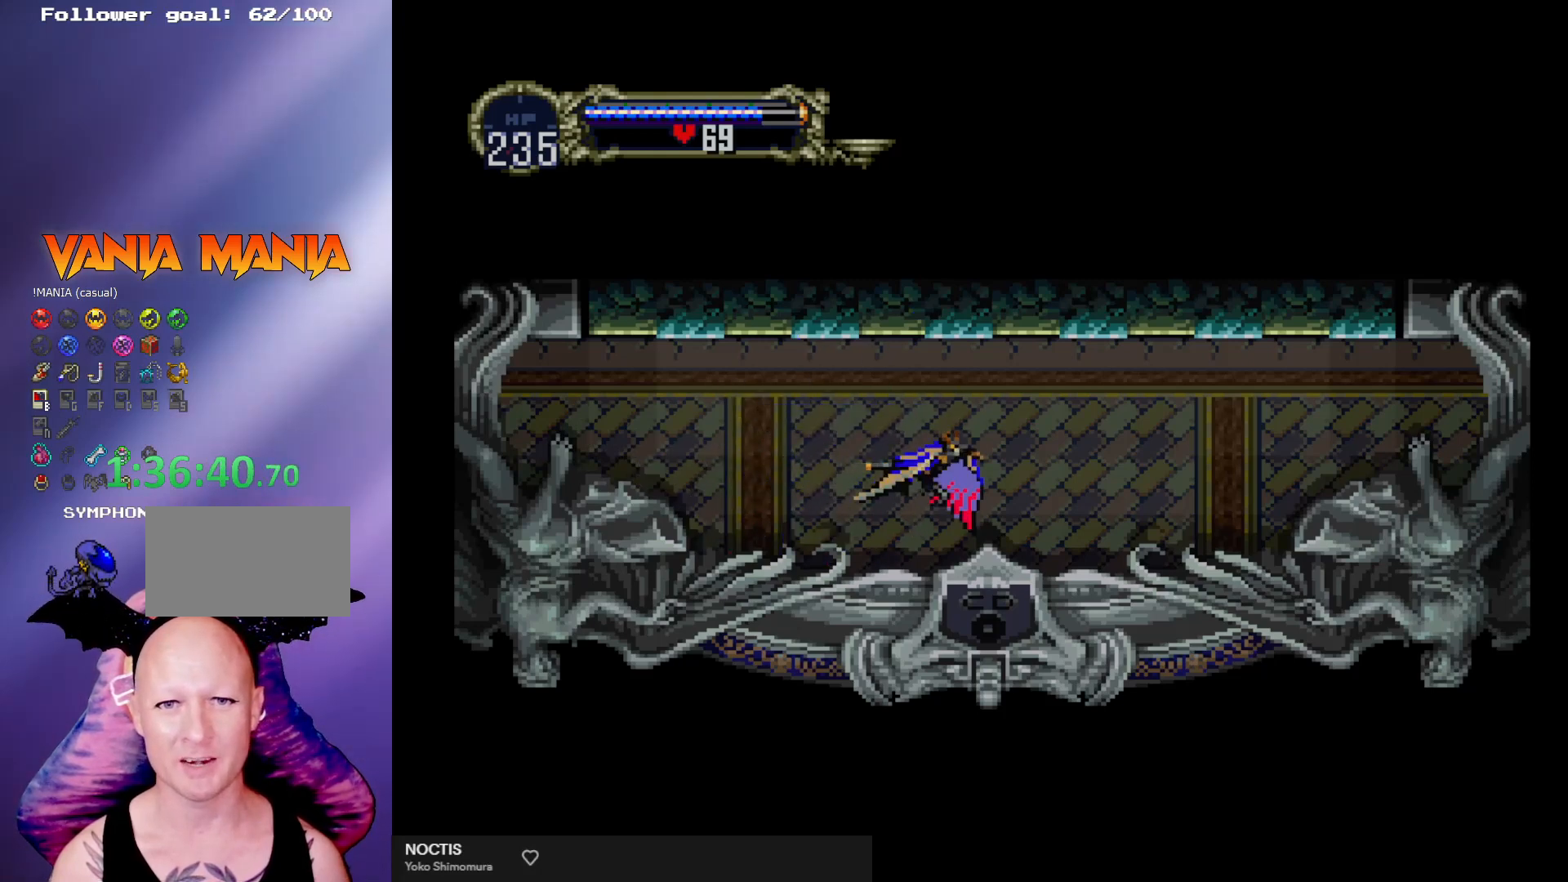
{"buttons": [], "left_stick": "center", "events": [[133, "left_stick", "down-left"], [200, "left_stick", "down-right"], [267, "A", "up"], [300, "left_stick", "center"]]}
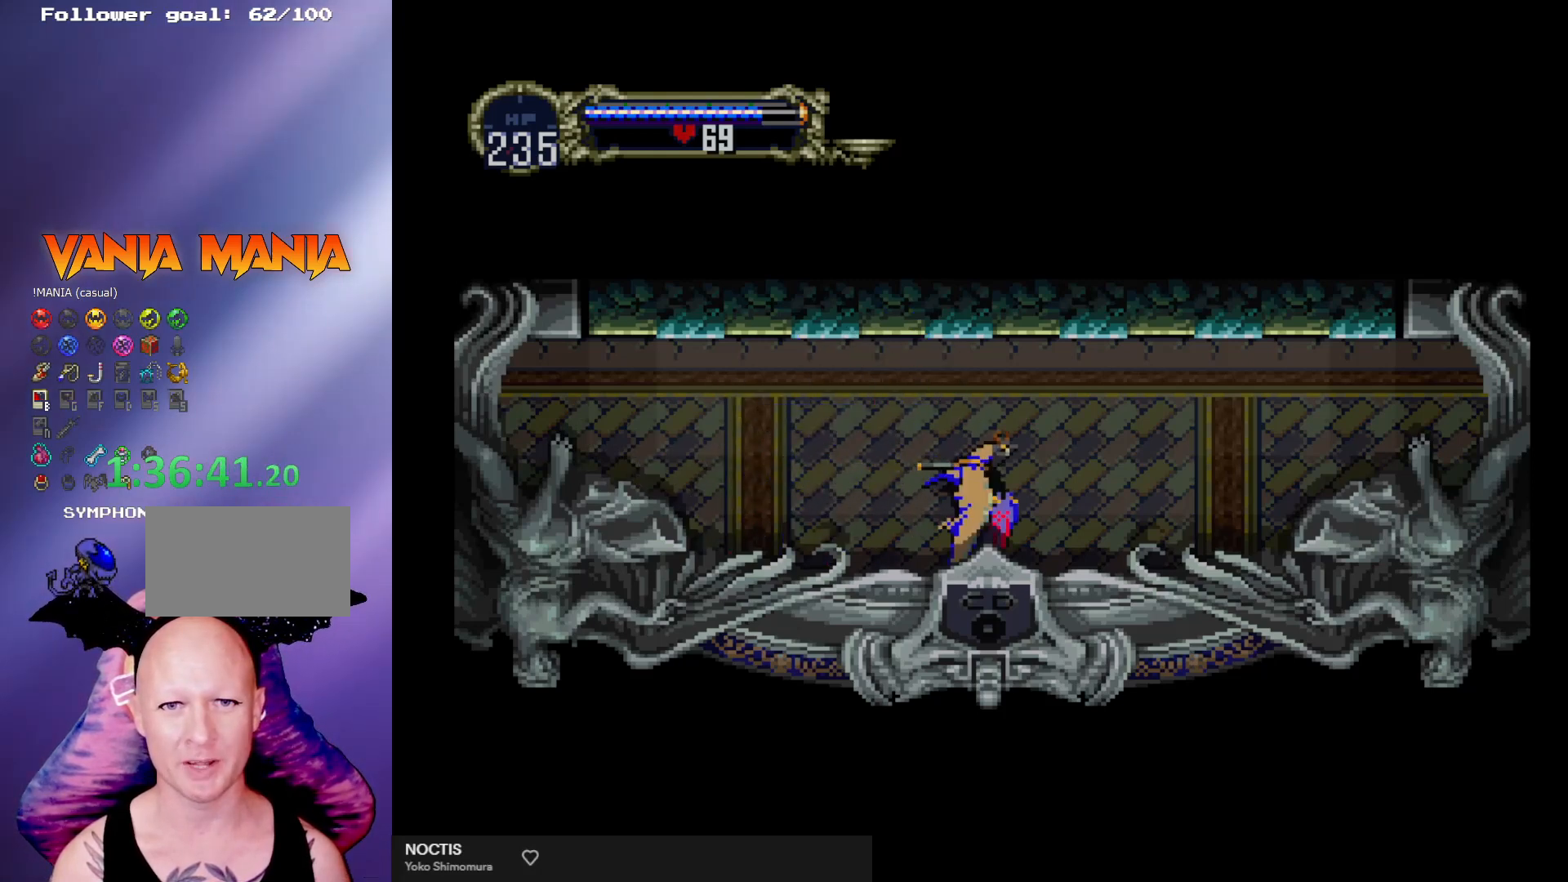
{"buttons": ["A"], "left_stick": "down-left", "events": [[233, "A", "down"], [300, "left_stick", "up-left"], [500, "left_stick", "down-left"]]}
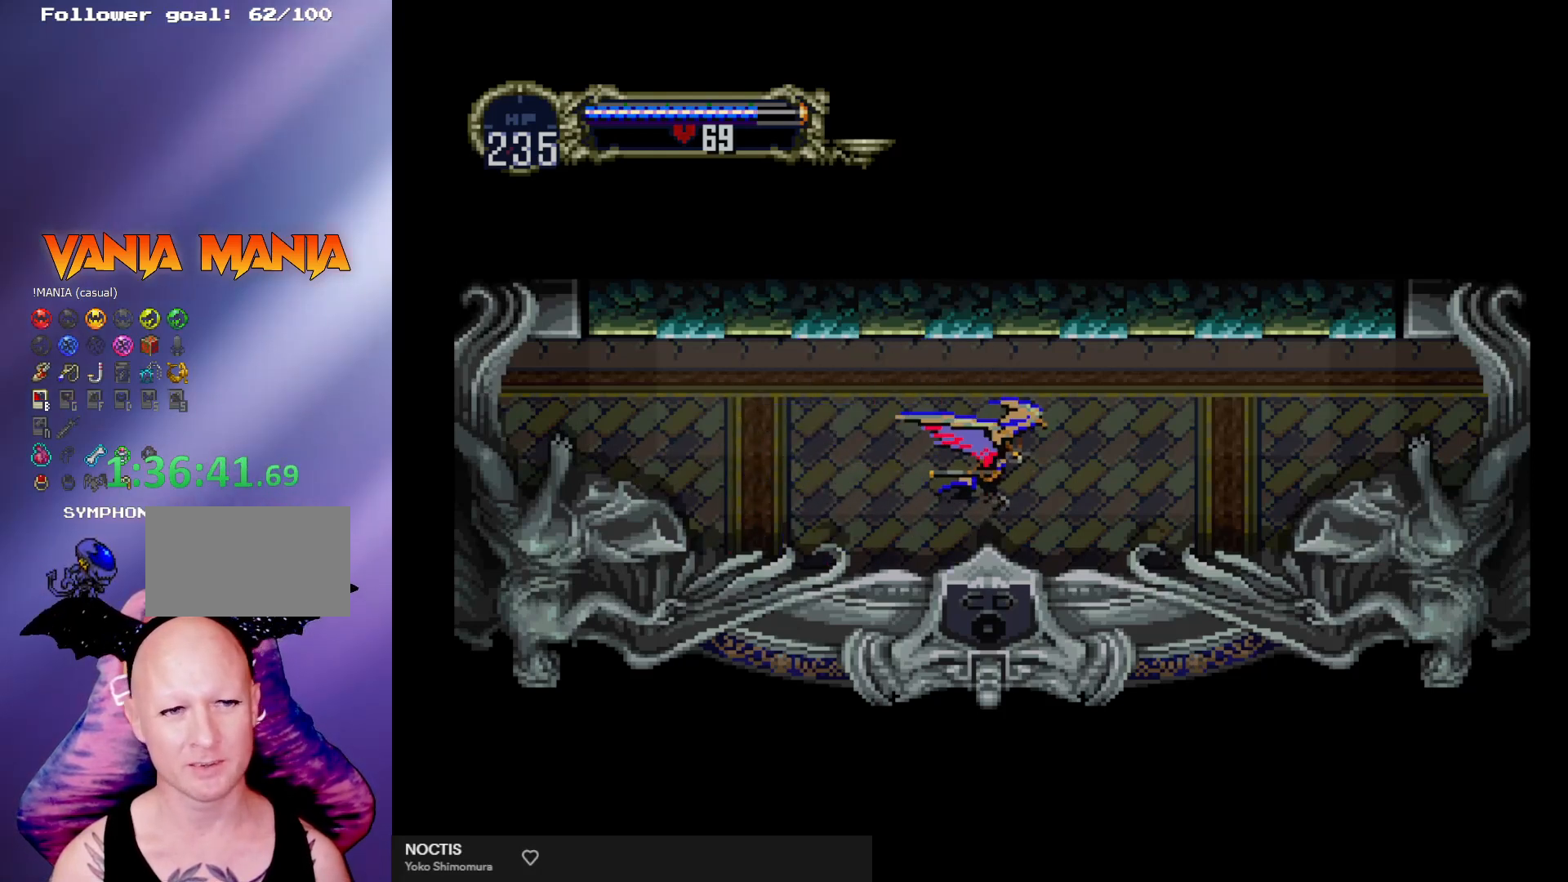
{"buttons": [], "left_stick": "center", "events": [[100, "left_stick", "down-right"], [133, "A", "up"], [200, "left_stick", "center"]]}
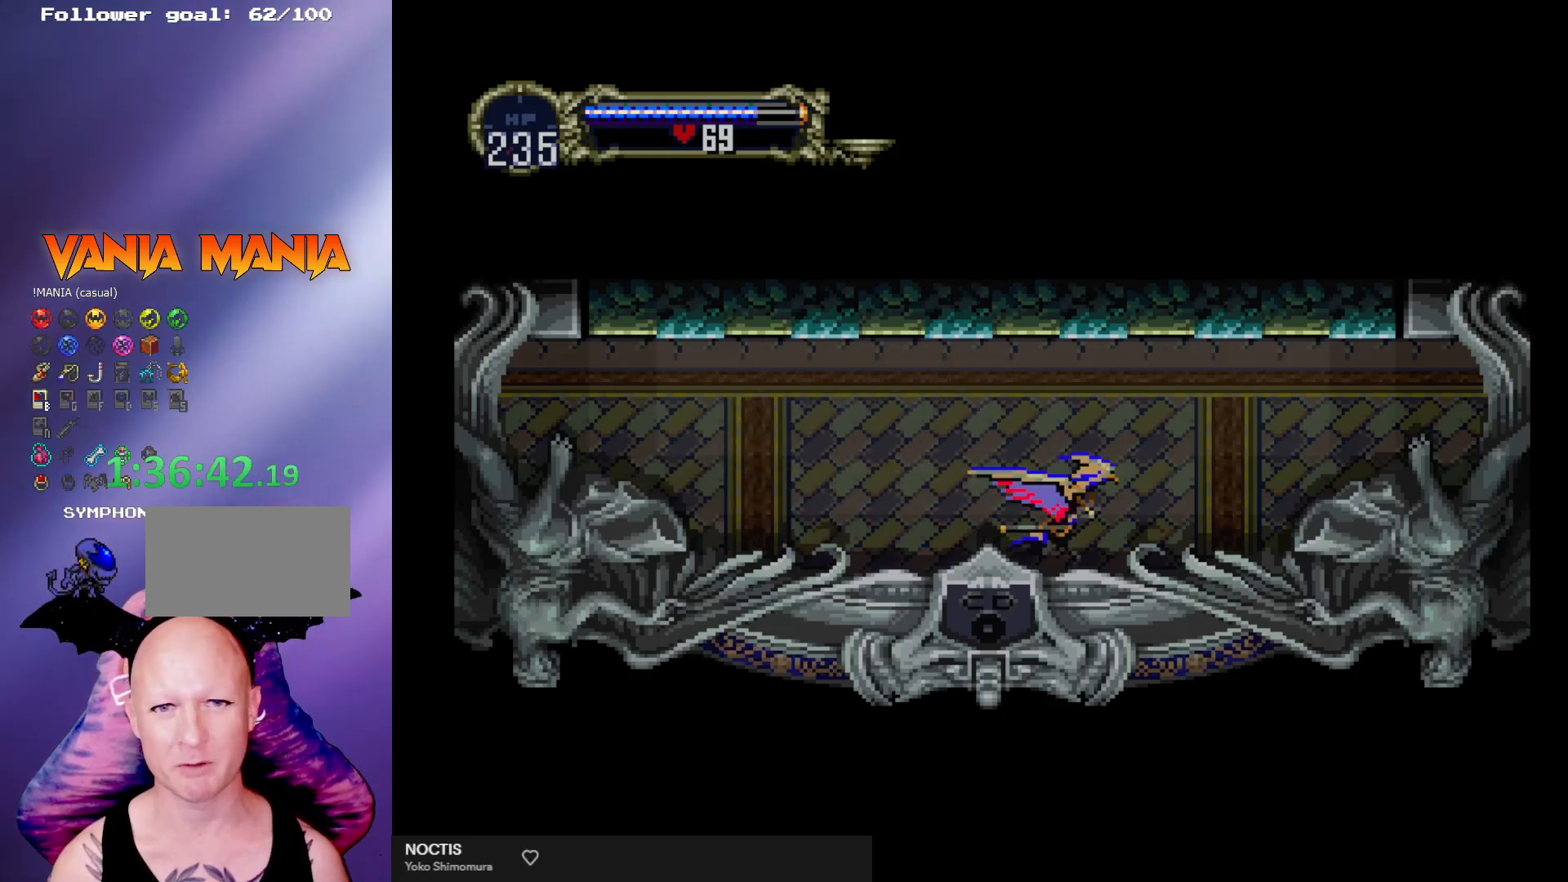
{"buttons": [], "left_stick": "right", "events": [[167, "left_stick", "right"]]}
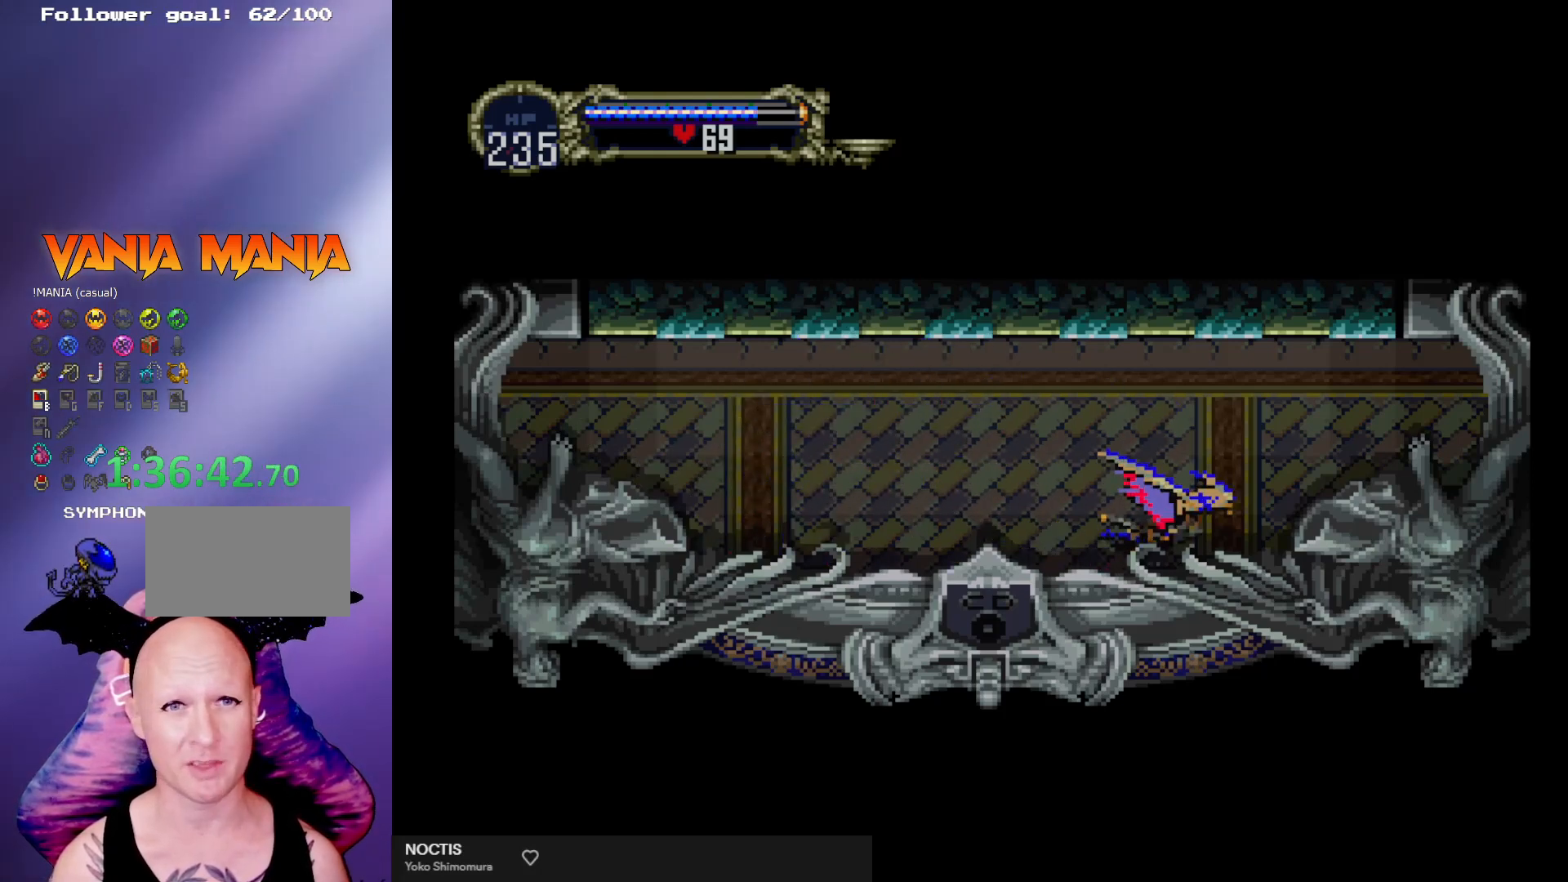
{"buttons": [], "left_stick": "right", "events": []}
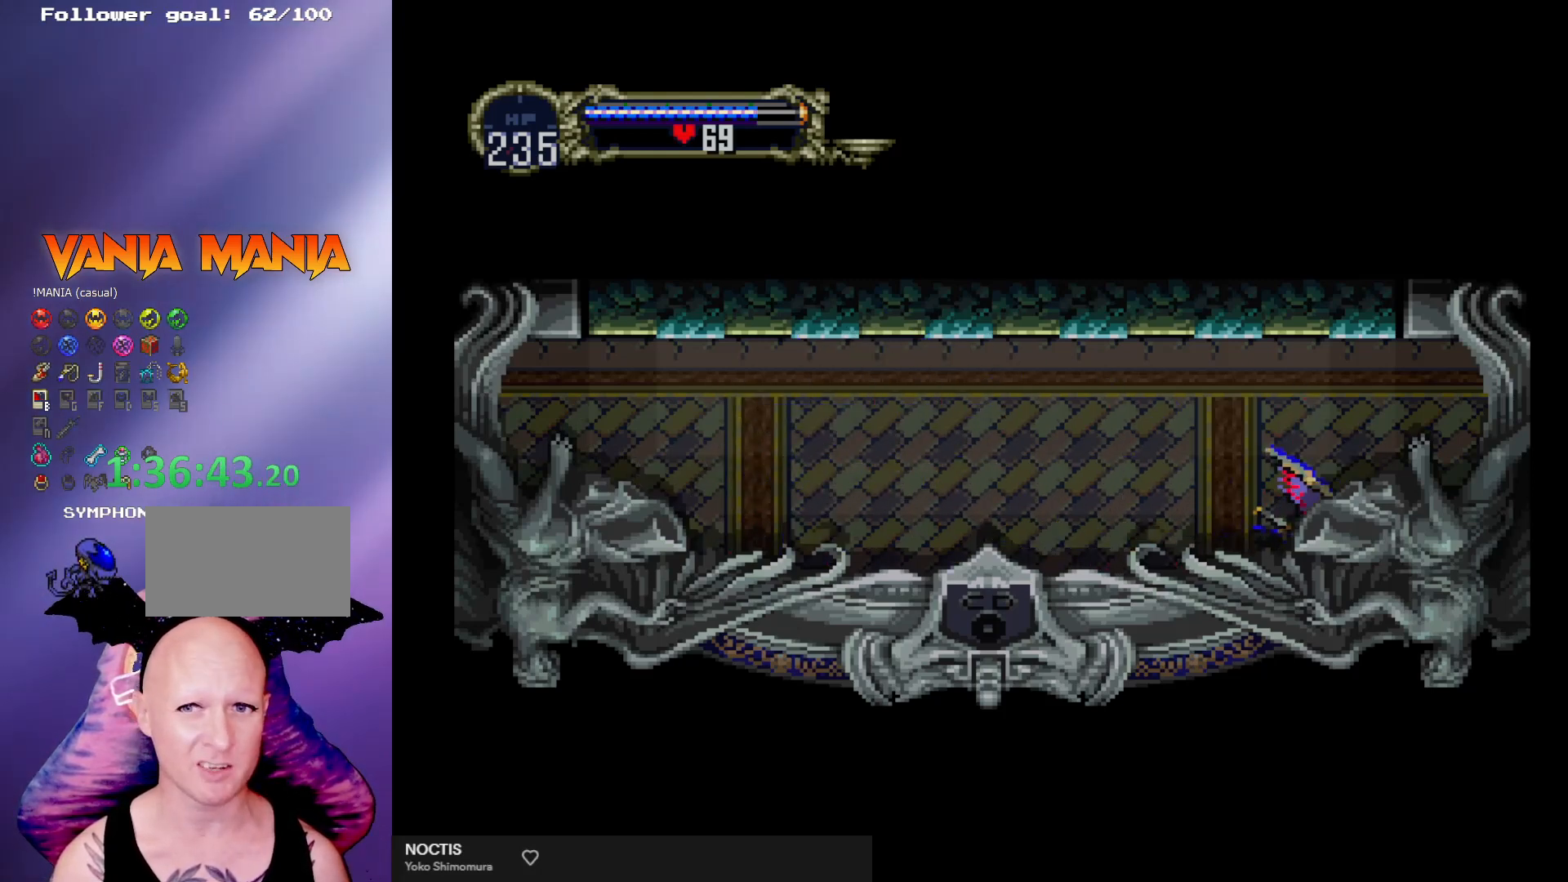
{"buttons": [], "left_stick": "right", "events": []}
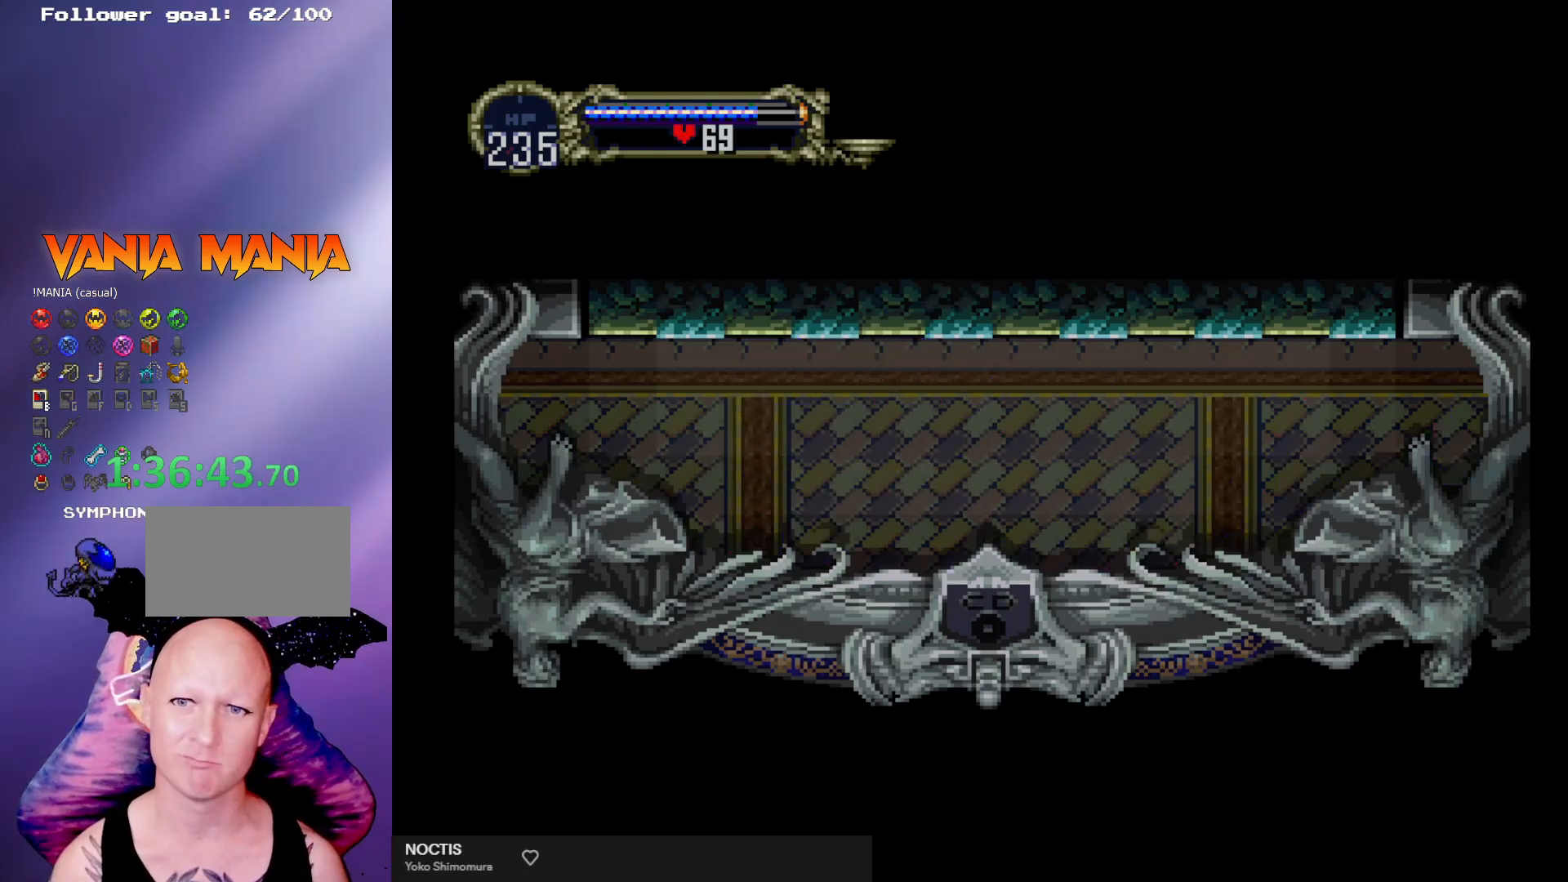
{"buttons": [], "left_stick": "right", "events": []}
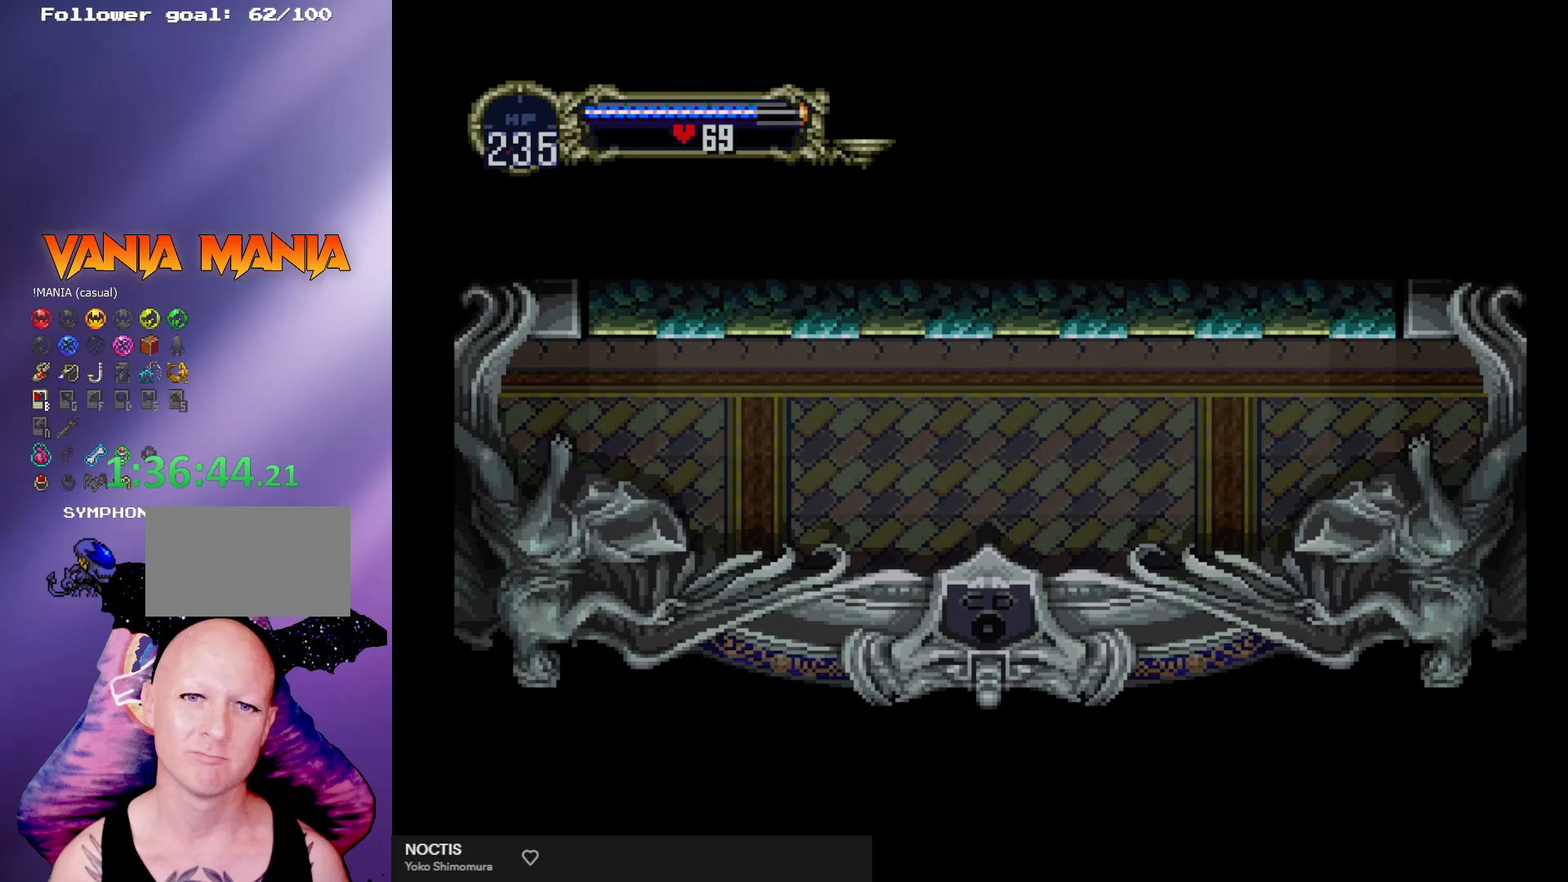
{"buttons": [], "left_stick": "center", "events": [[300, "left_stick", "center"]]}
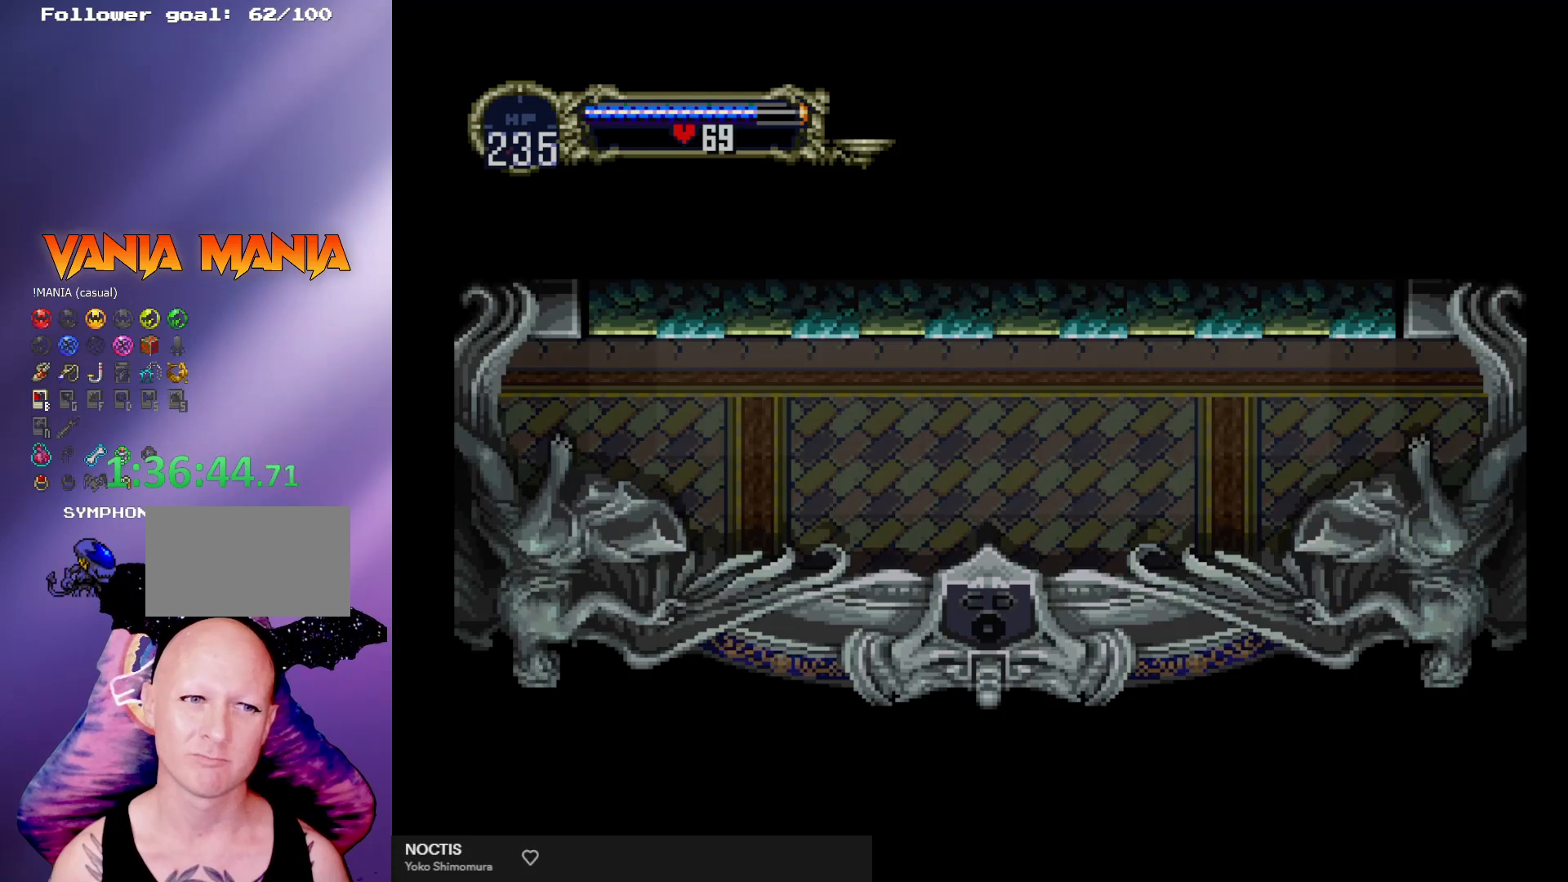
{"buttons": [], "left_stick": "center", "events": []}
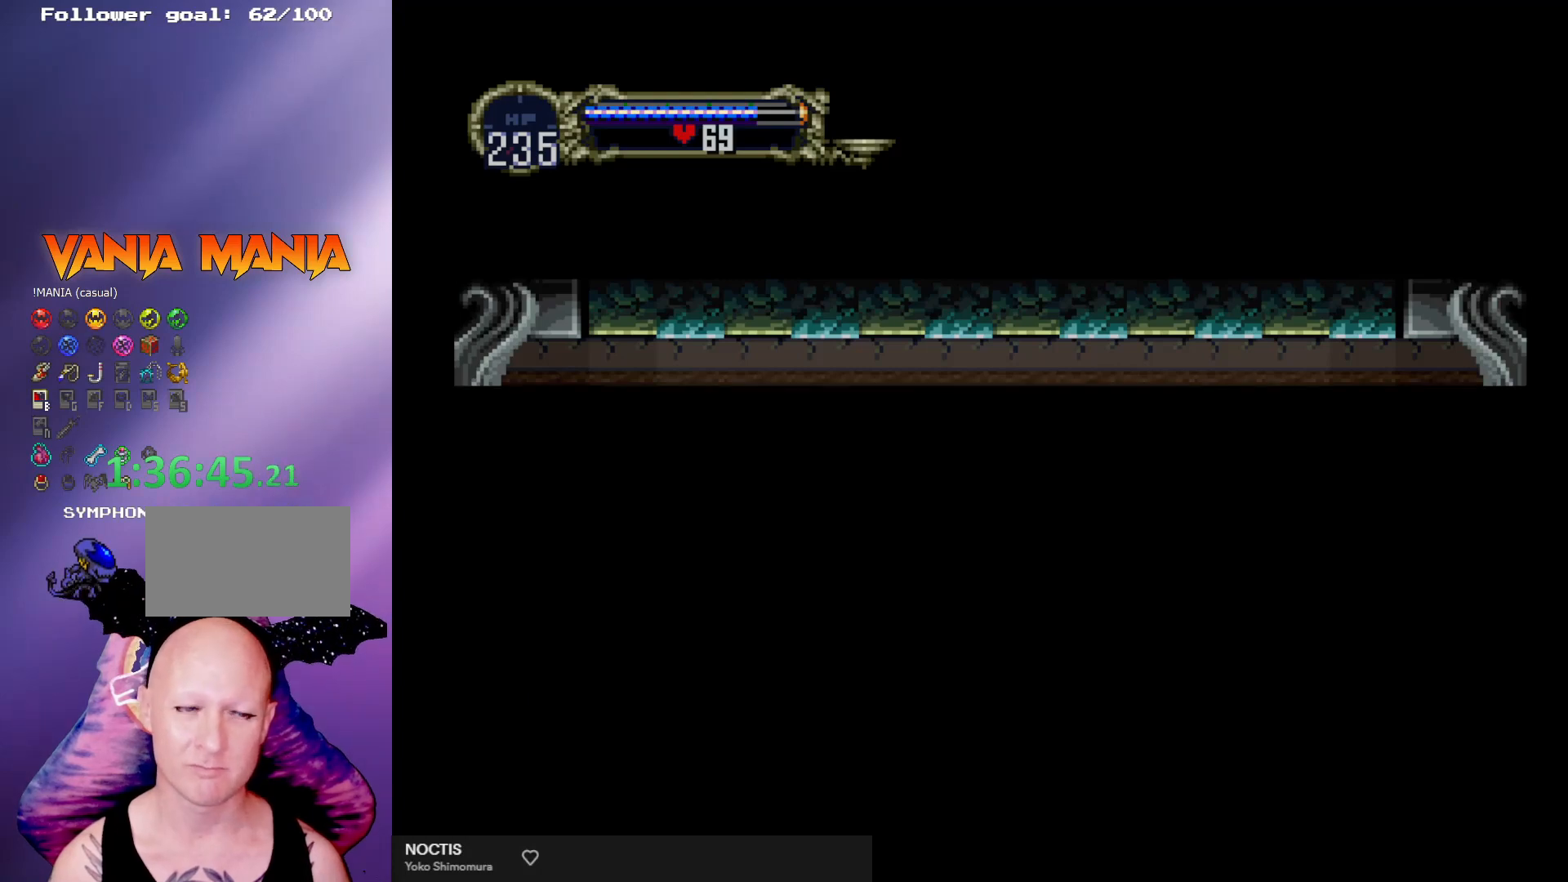
{"buttons": [], "left_stick": "center", "events": []}
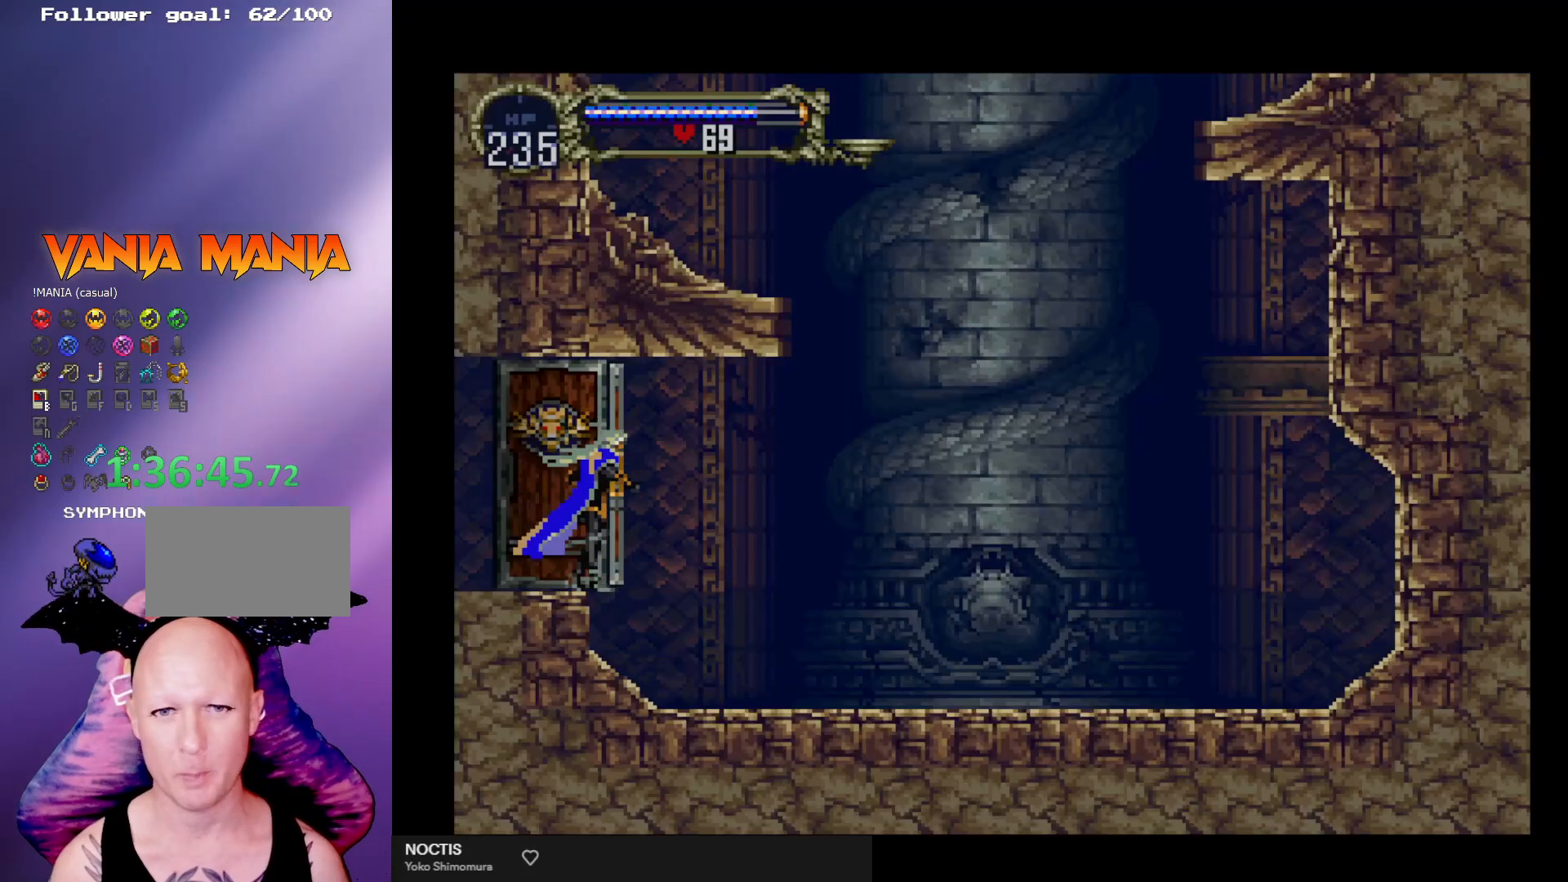
{"buttons": [], "left_stick": "right", "events": [[200, "left_stick", "right"]]}
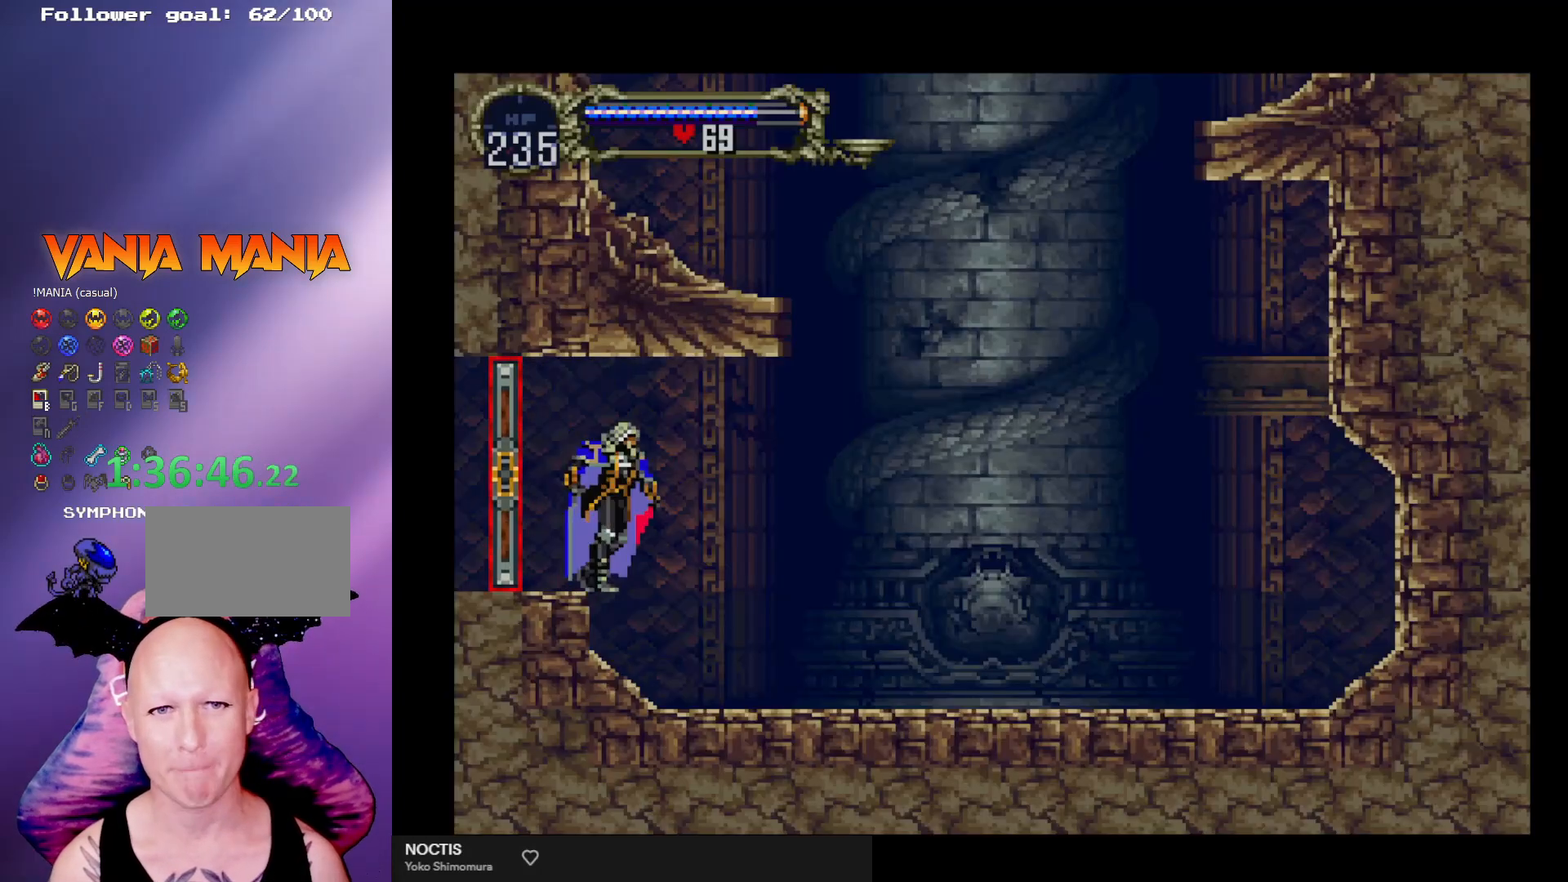
{"buttons": [], "left_stick": "right", "events": []}
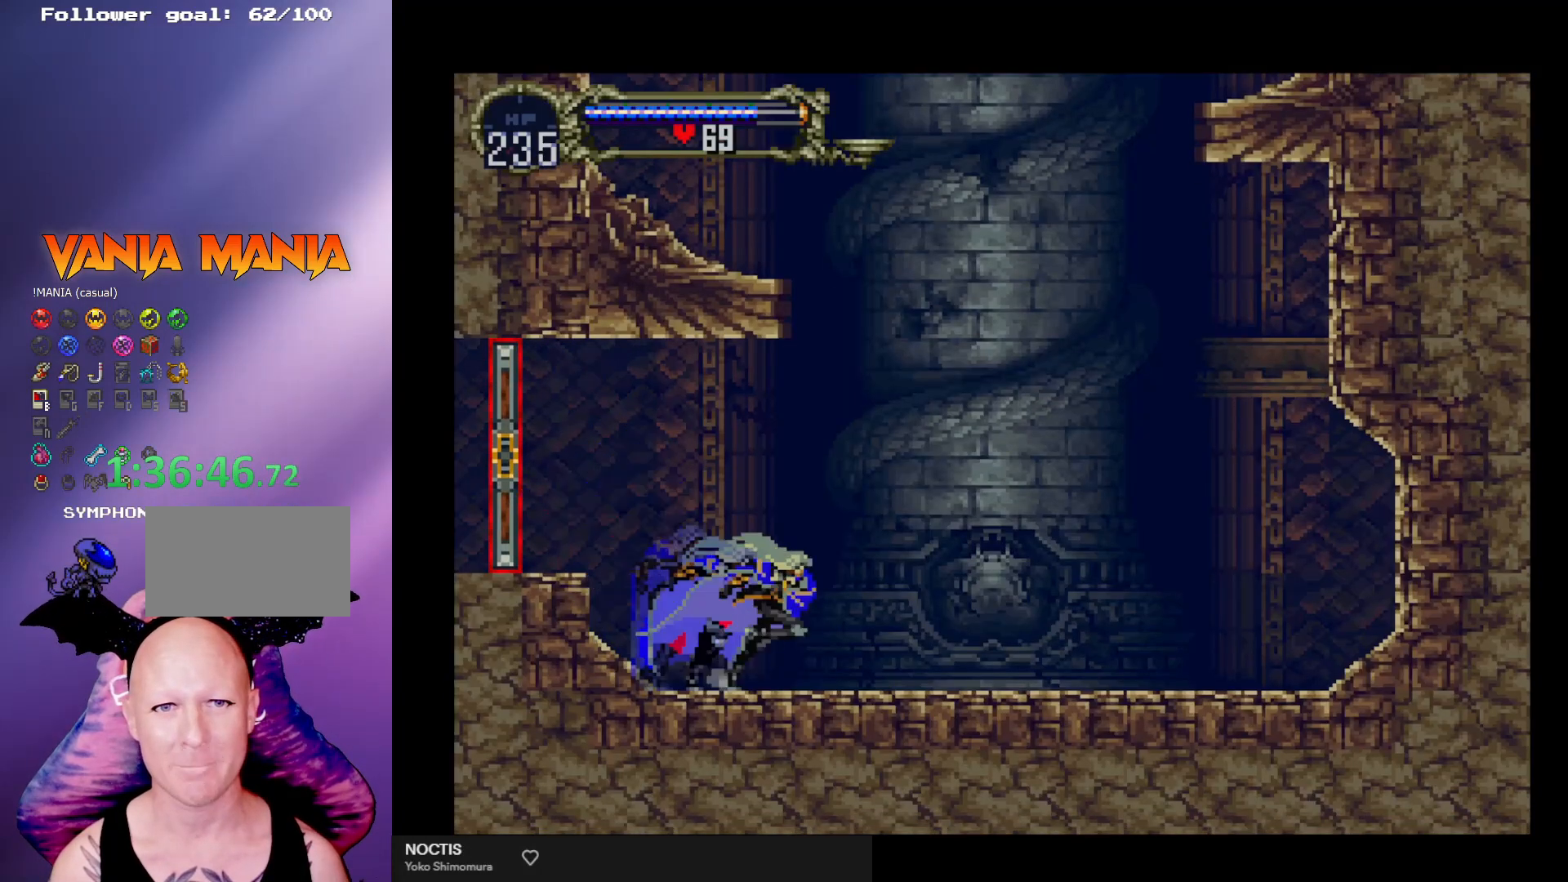
{"buttons": [], "left_stick": "down", "events": [[333, "left_stick", "center"], [500, "left_stick", "down"]]}
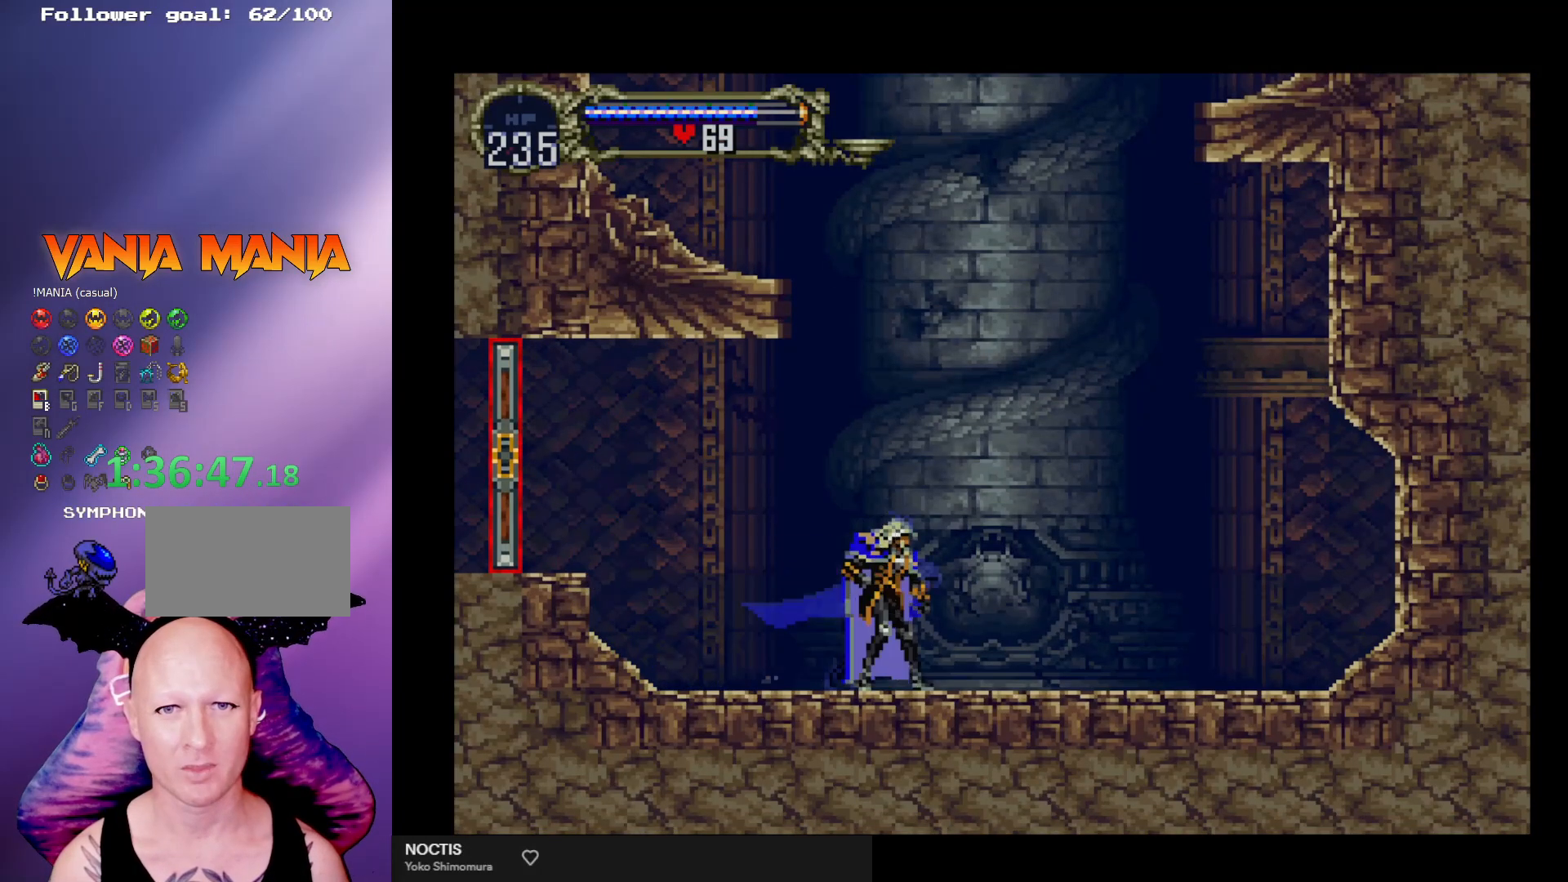
{"buttons": [], "left_stick": "center", "events": [[100, "left_stick", "center"], [233, "A", "down"], [333, "A", "up"]]}
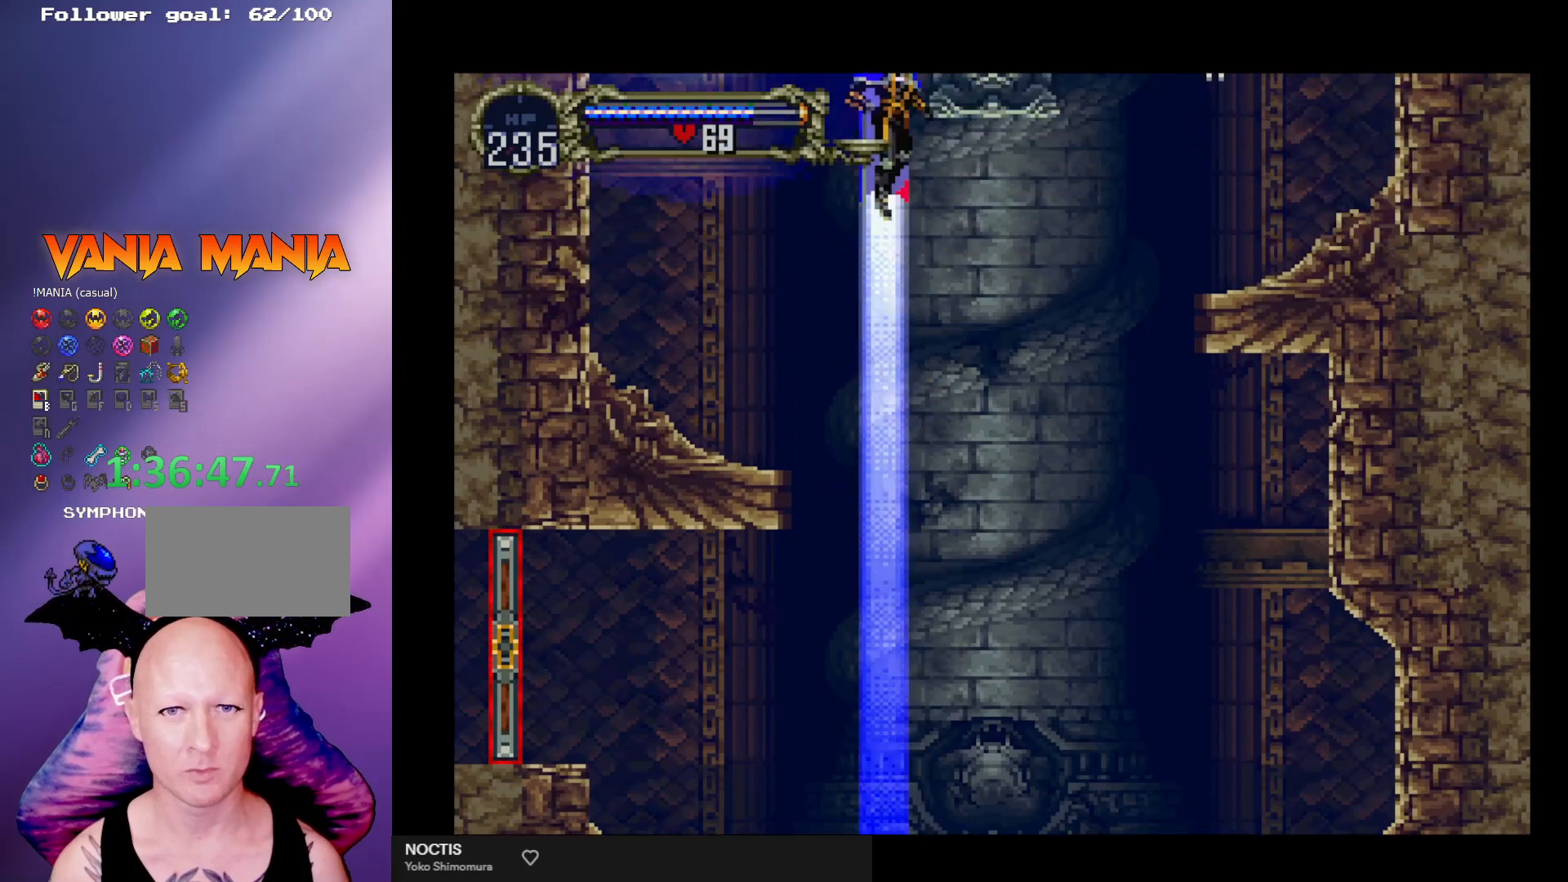
{"buttons": [], "left_stick": "center", "events": []}
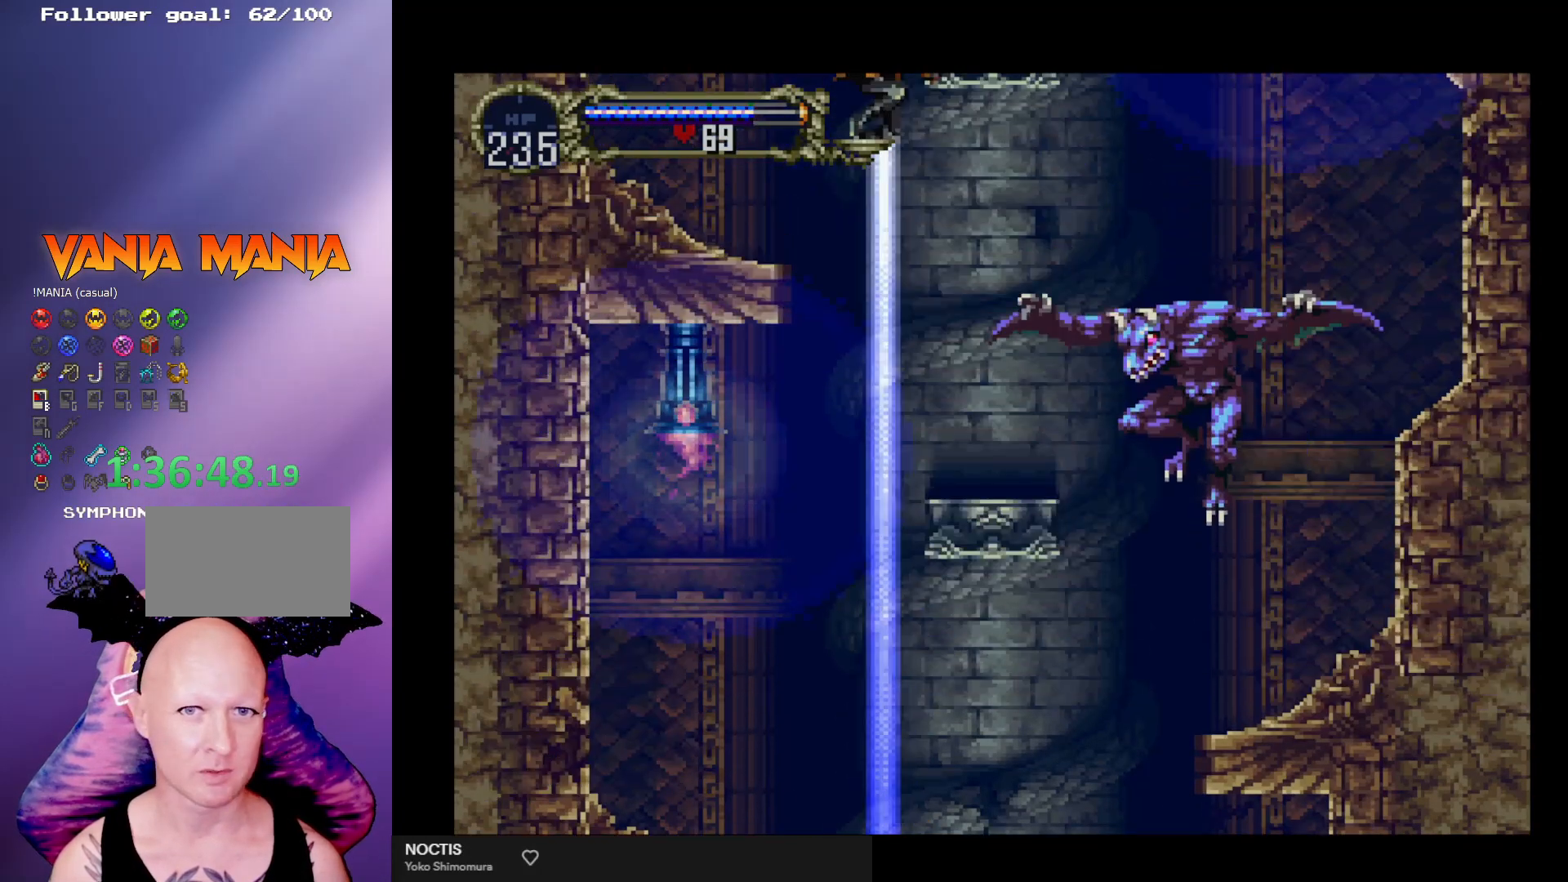
{"buttons": [], "left_stick": "right", "events": [[133, "A", "down"], [433, "A", "up"], [433, "left_stick", "right"]]}
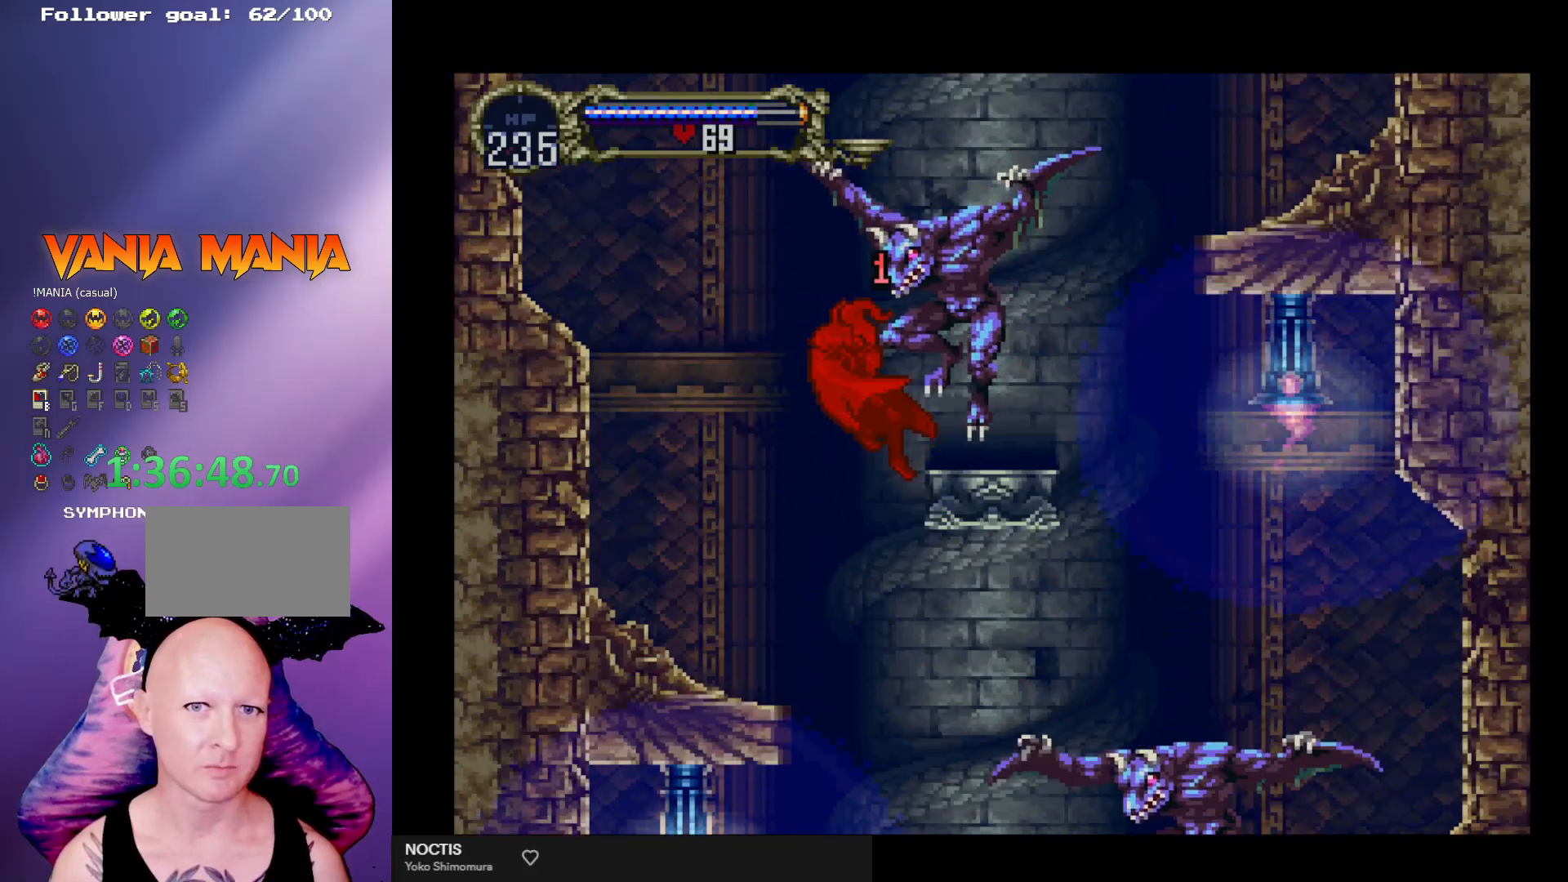
{"buttons": [], "left_stick": "center", "events": [[33, "left_stick", "center"], [67, "X", "down"], [200, "X", "up"]]}